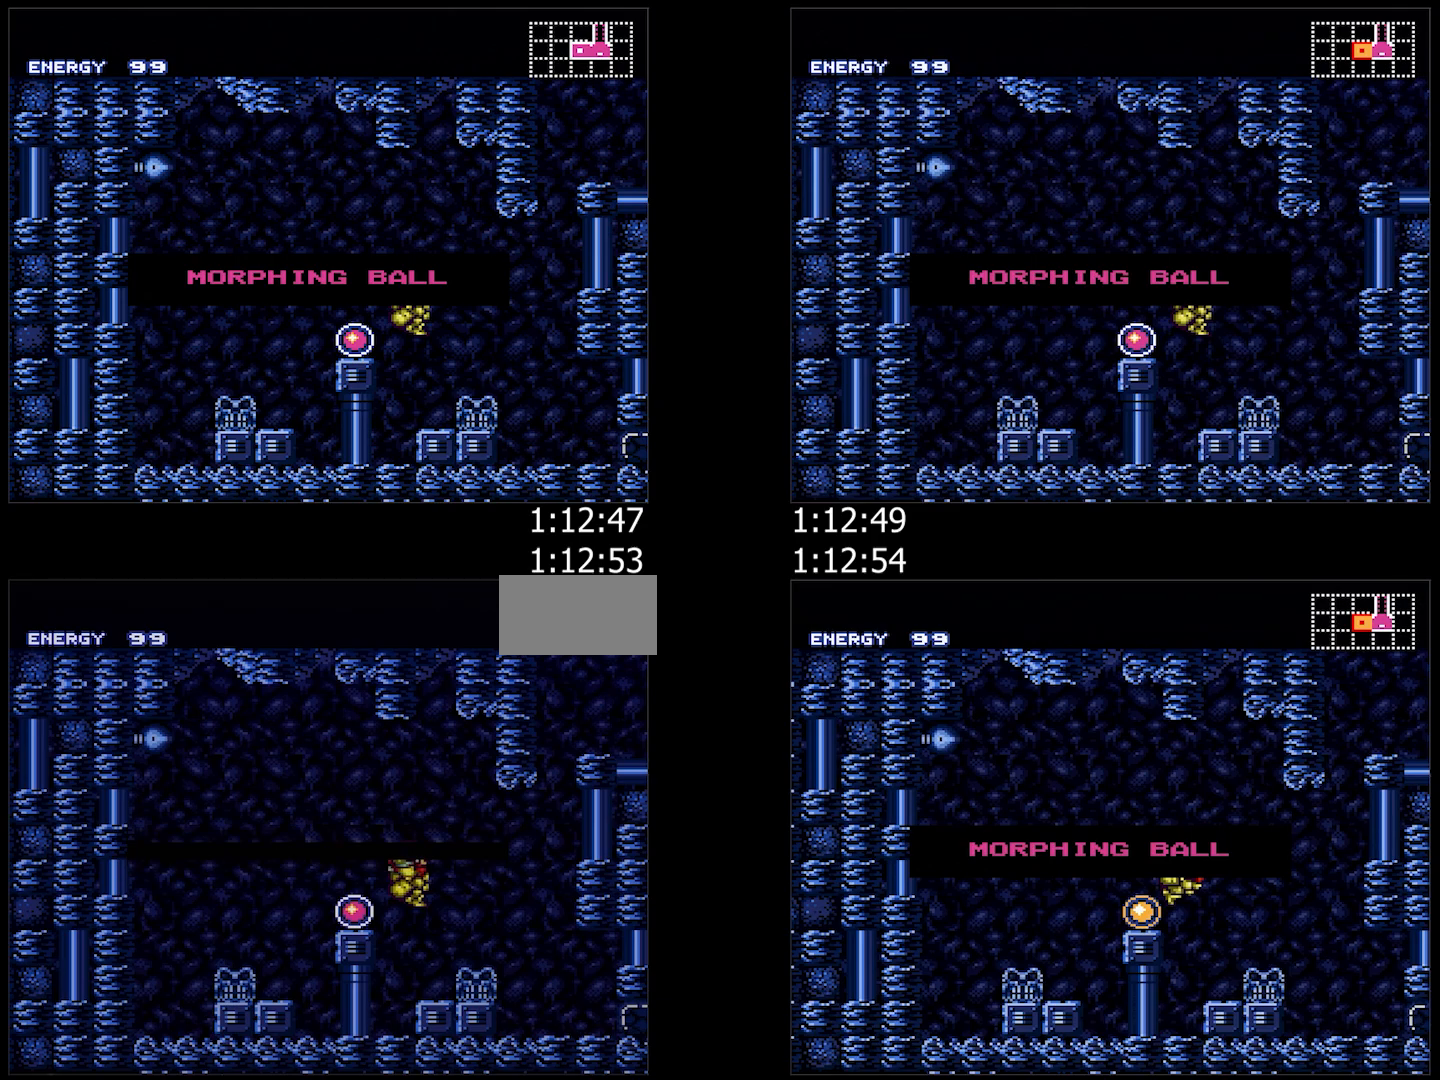
Gameplay with a controller (Nintendo layout); each line is a JSON object with the inputs held at the frame after it. "events" lists button and stick changes between this image and that frame as [ms after this image, input, new state], when the widget could be followed in between. Not read: L3 R3.
{"buttons": ["A", "DPAD_RIGHT"], "events": [[217, "A", "down"], [217, "DPAD_RIGHT", "down"]]}
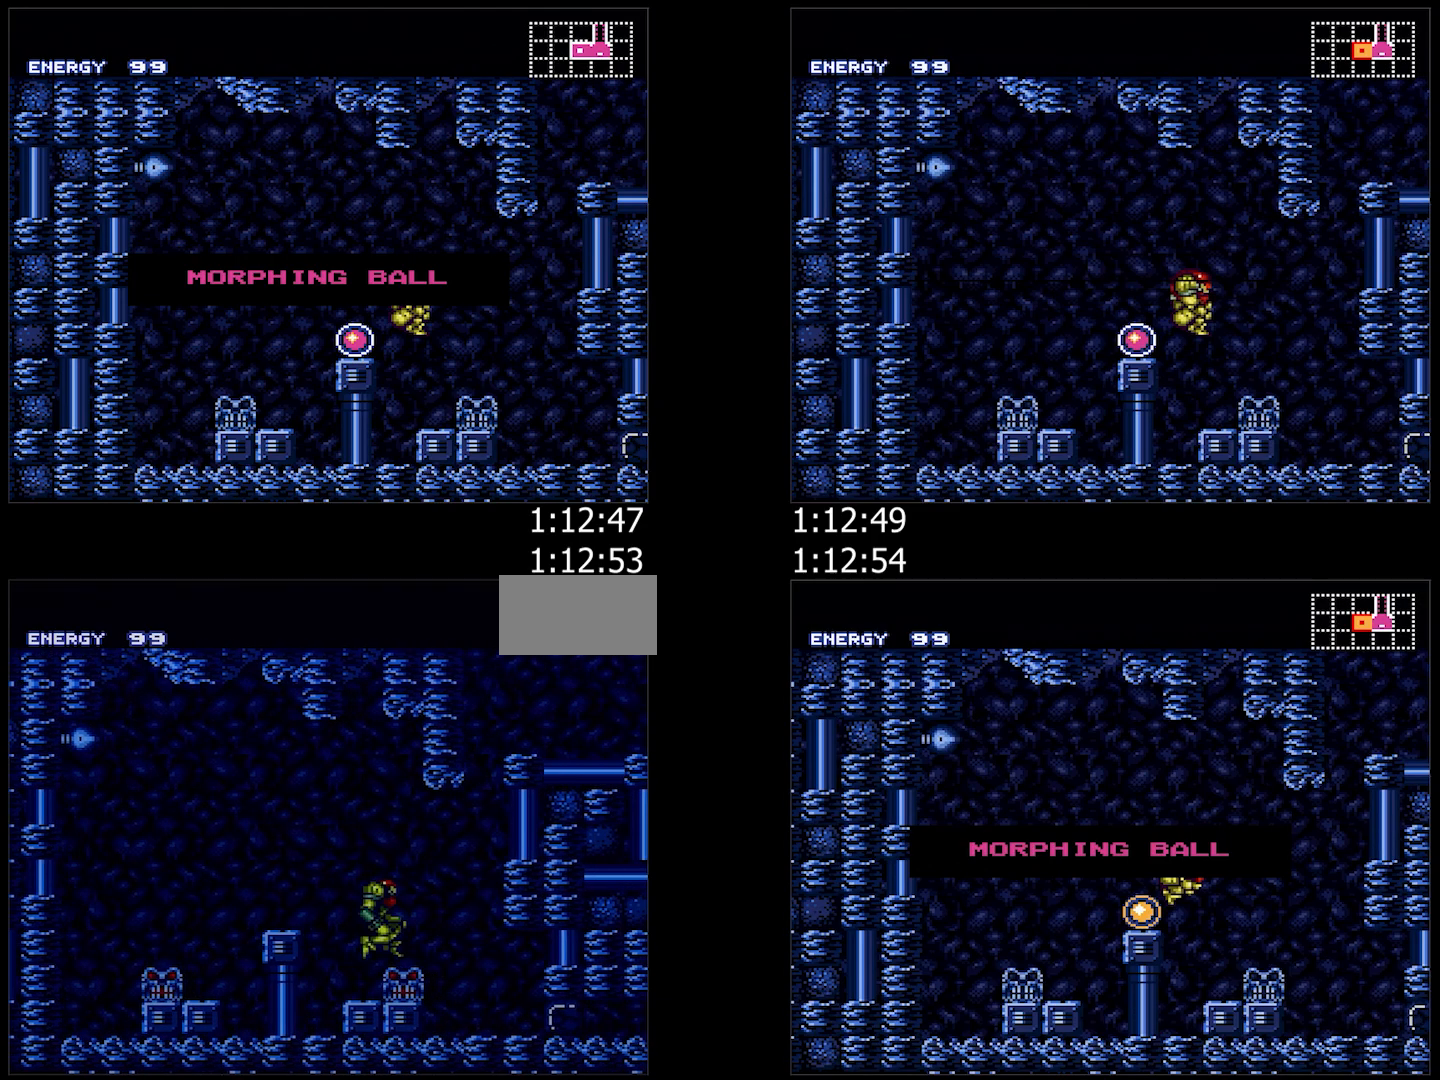
{"buttons": ["A"], "events": [[17, "A", "up"], [33, "L1", "down"], [83, "Y", "down"], [133, "L1", "up"], [133, "Y", "up"], [150, "A", "down"], [400, "DPAD_DOWN", "down"], [433, "DPAD_RIGHT", "up"], [500, "DPAD_DOWN", "up"]]}
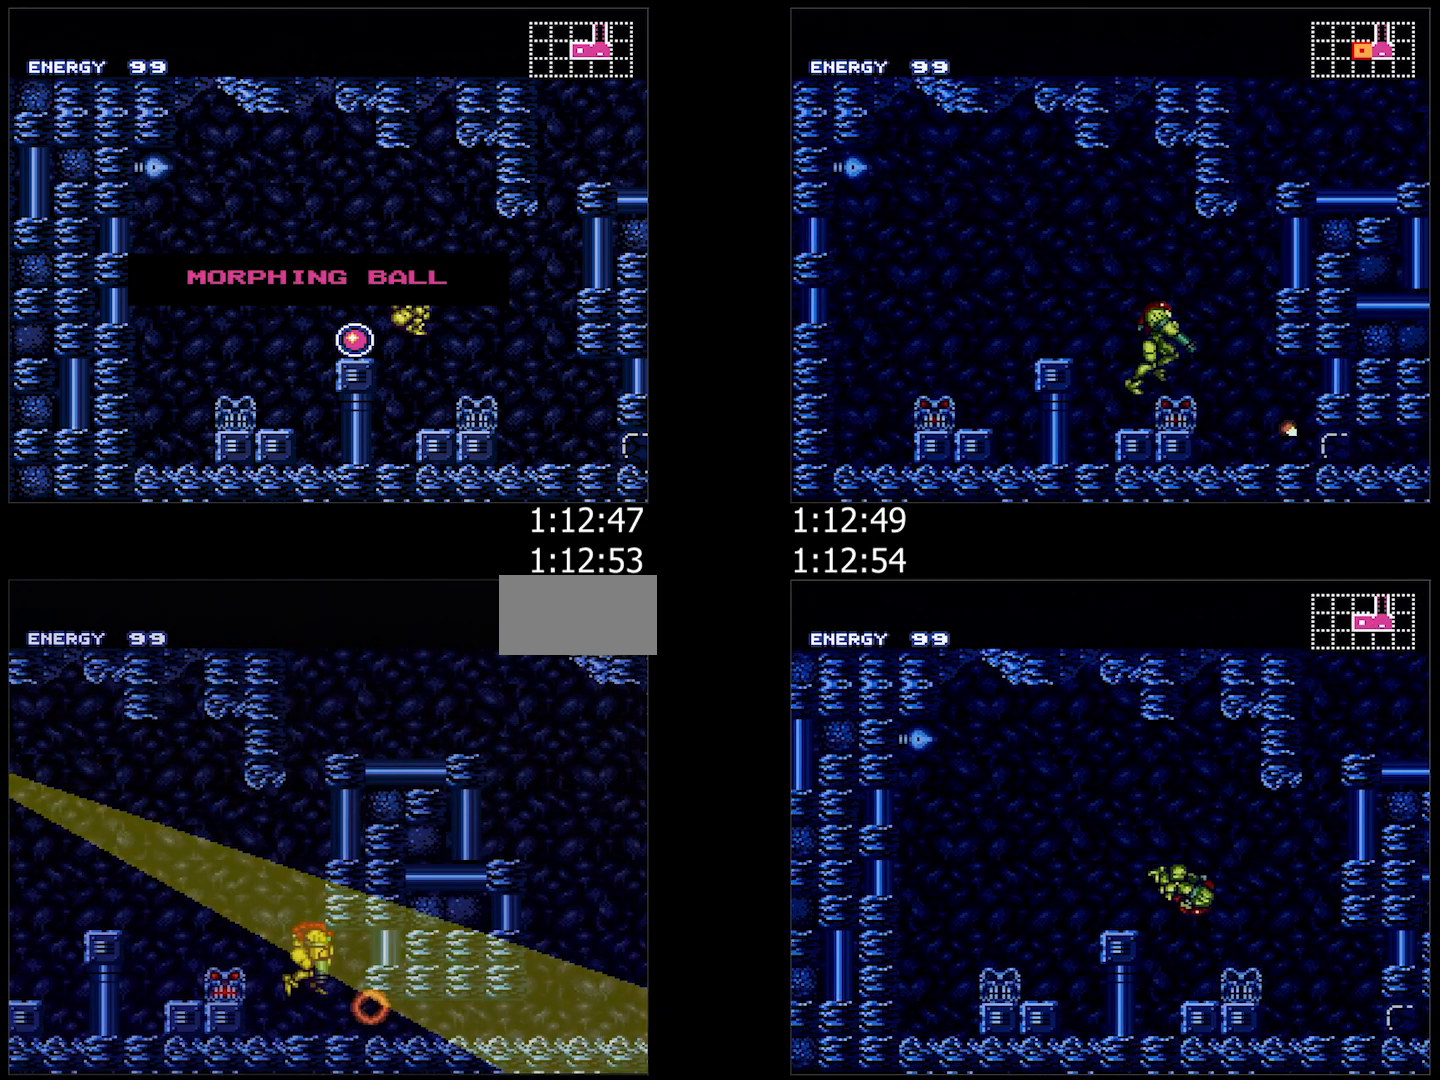
{"buttons": ["A", "DPAD_RIGHT"], "events": [[83, "DPAD_DOWN", "down"], [117, "DPAD_RIGHT", "down"], [200, "DPAD_DOWN", "up"]]}
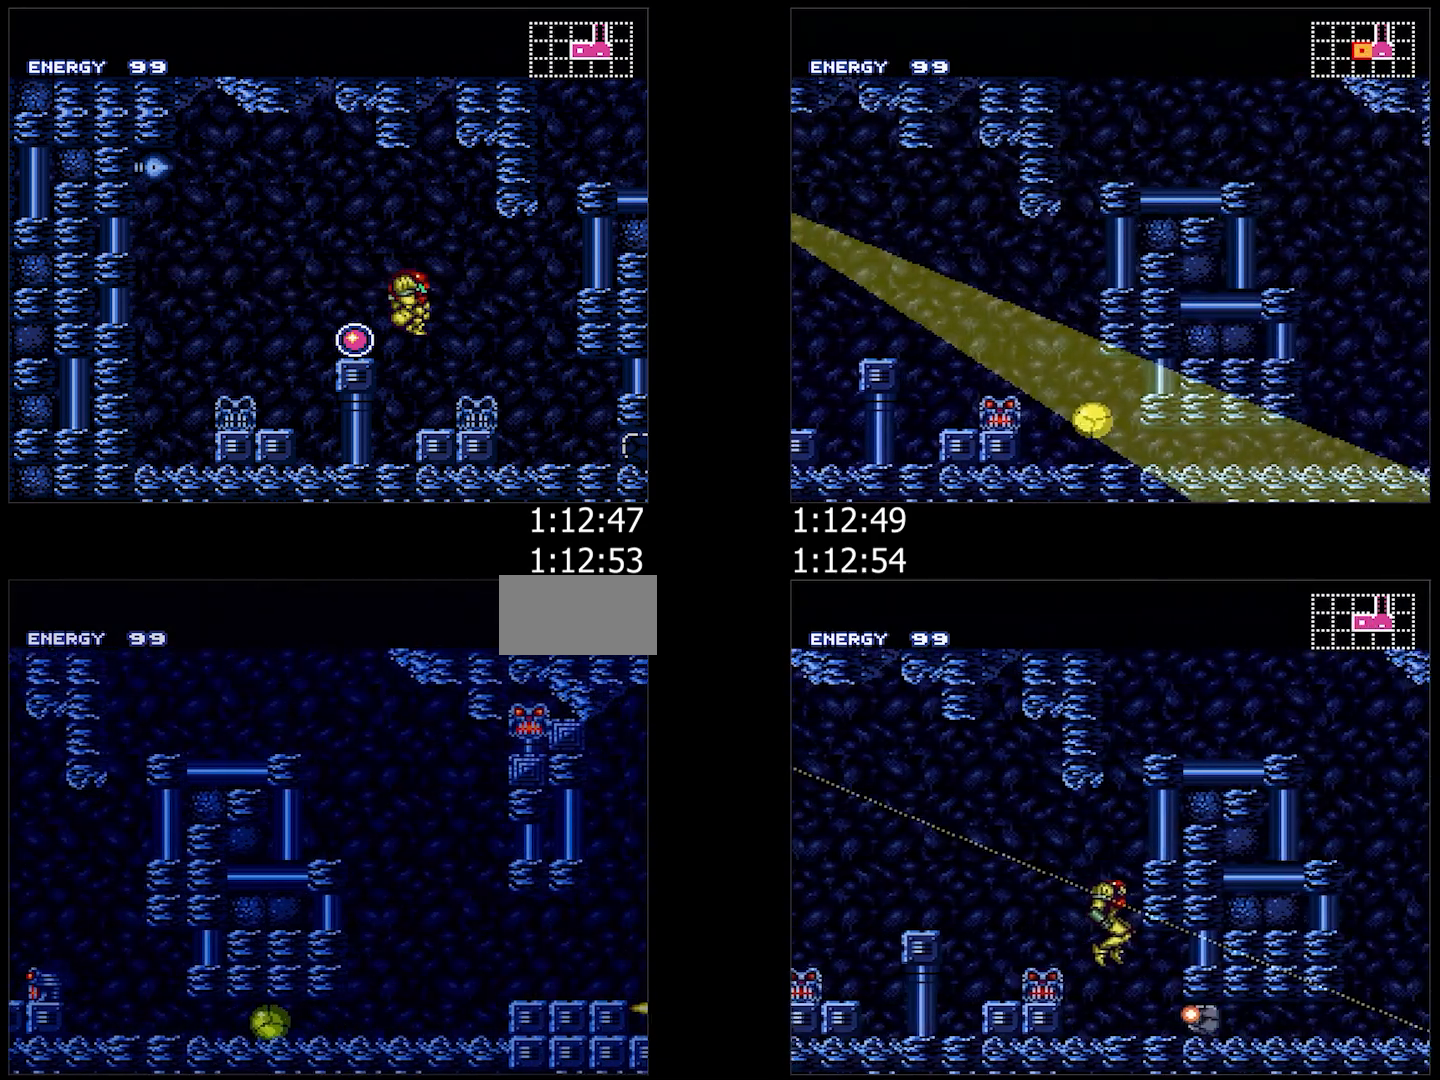
{"buttons": ["A", "DPAD_RIGHT"], "events": [[200, "B", "down"], [283, "B", "up"]]}
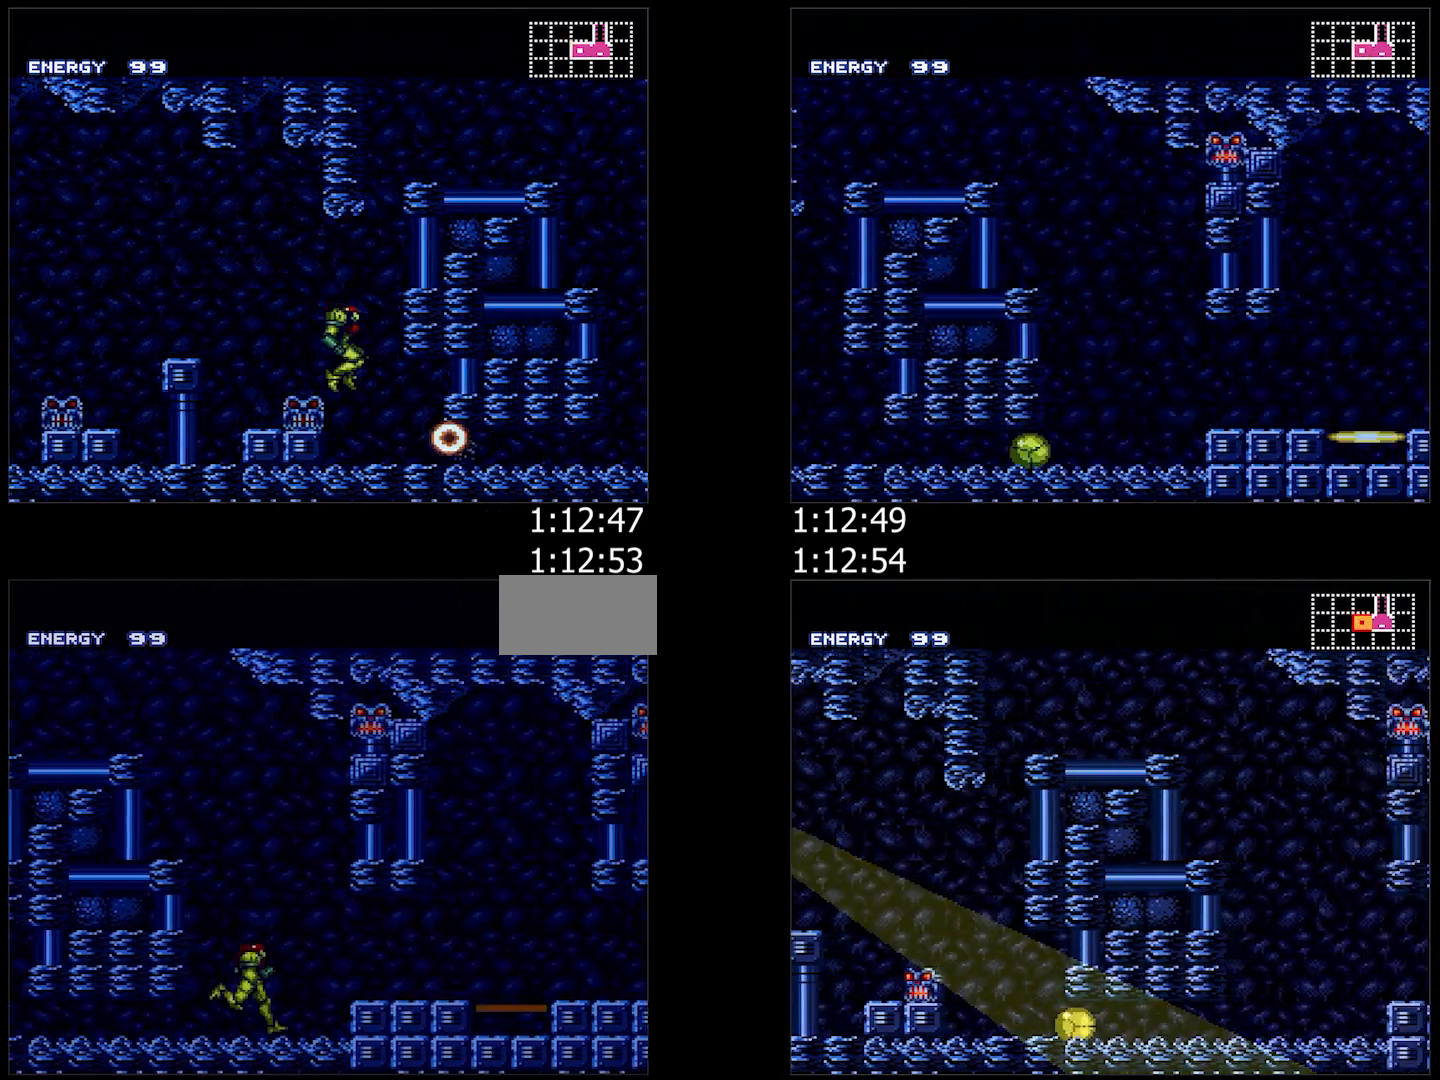
{"buttons": ["A", "R1", "DPAD_RIGHT"], "events": [[150, "B", "down"], [217, "B", "up"], [217, "L1", "down"], [300, "L1", "up"], [500, "R1", "down"]]}
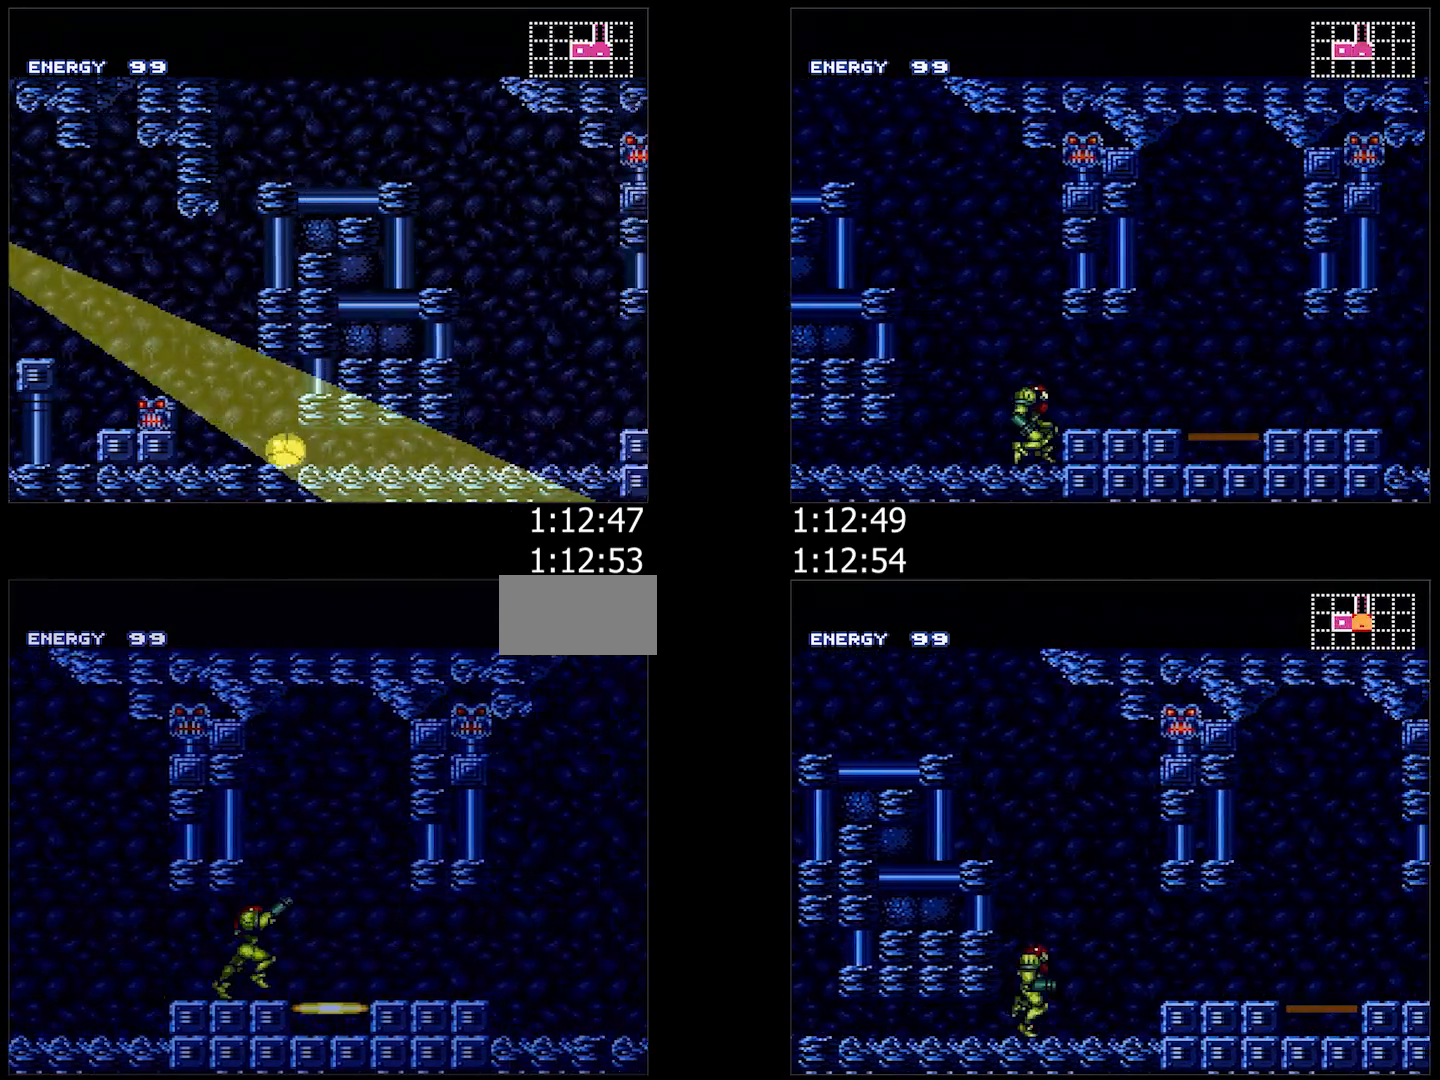
{"buttons": ["A", "DPAD_RIGHT"], "events": [[67, "R1", "up"], [117, "R1", "down"], [150, "R1", "up"], [250, "R1", "down"], [267, "R1", "up"], [333, "R1", "down"], [400, "R1", "up"]]}
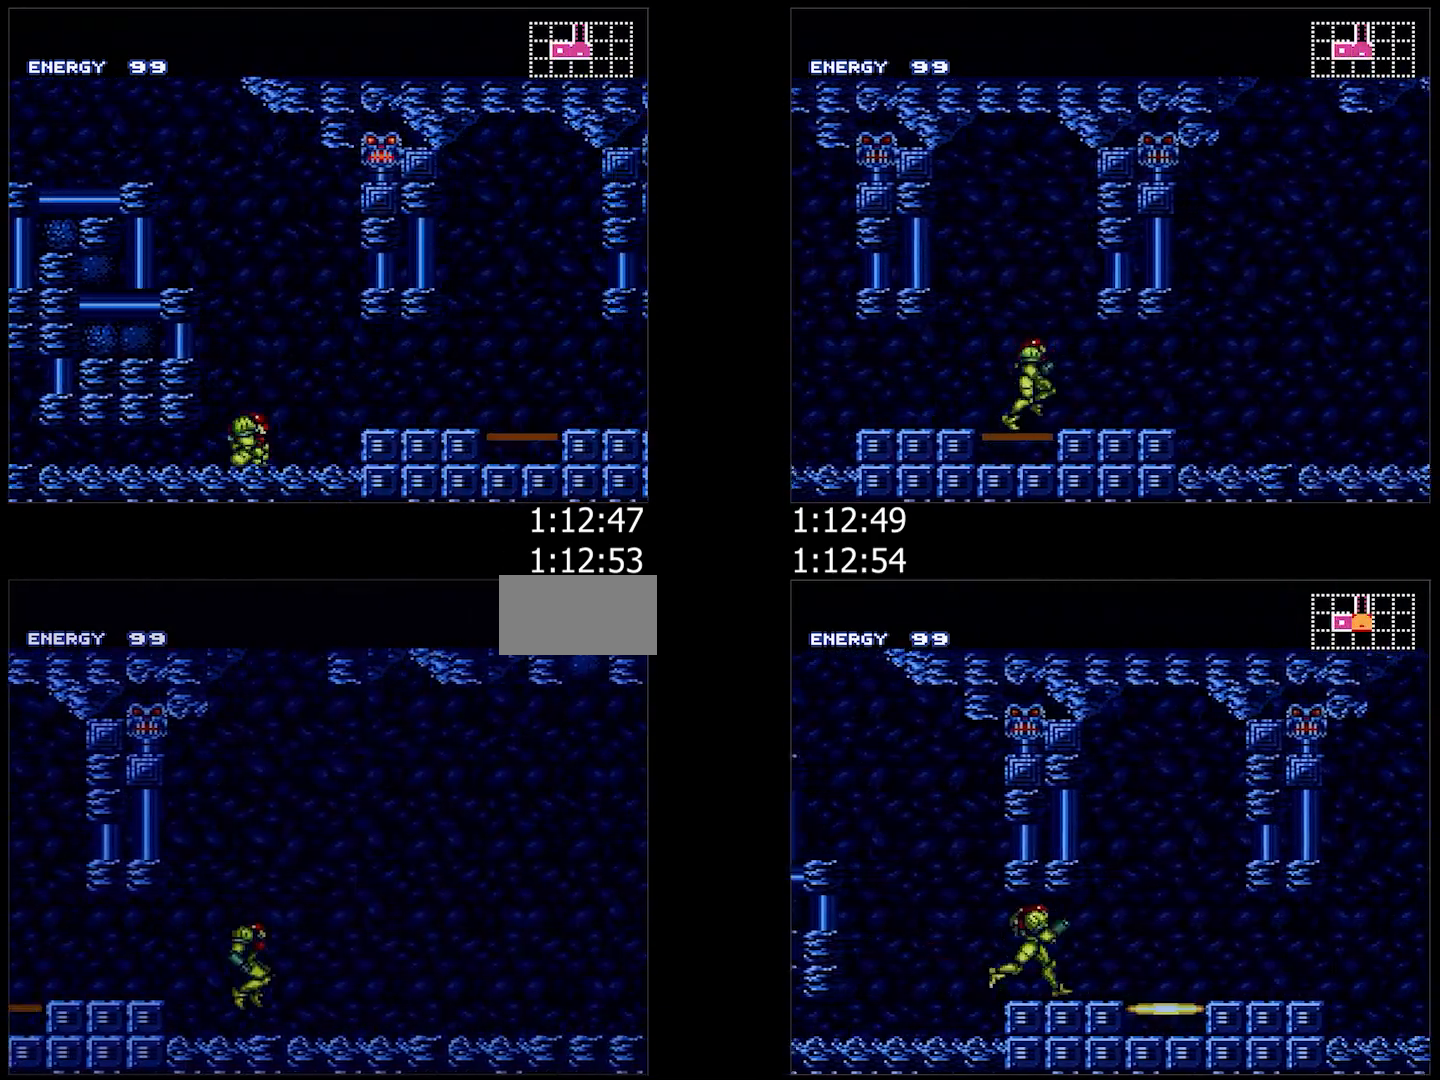
{"buttons": ["A", "DPAD_RIGHT"], "events": [[100, "R1", "down"], [150, "R1", "up"], [200, "R1", "down"], [217, "L1", "down"], [233, "R1", "up"], [300, "L1", "up"], [317, "R1", "down"], [367, "L1", "down"], [367, "R1", "up"], [450, "R1", "down"], [467, "L1", "up"], [483, "R1", "up"]]}
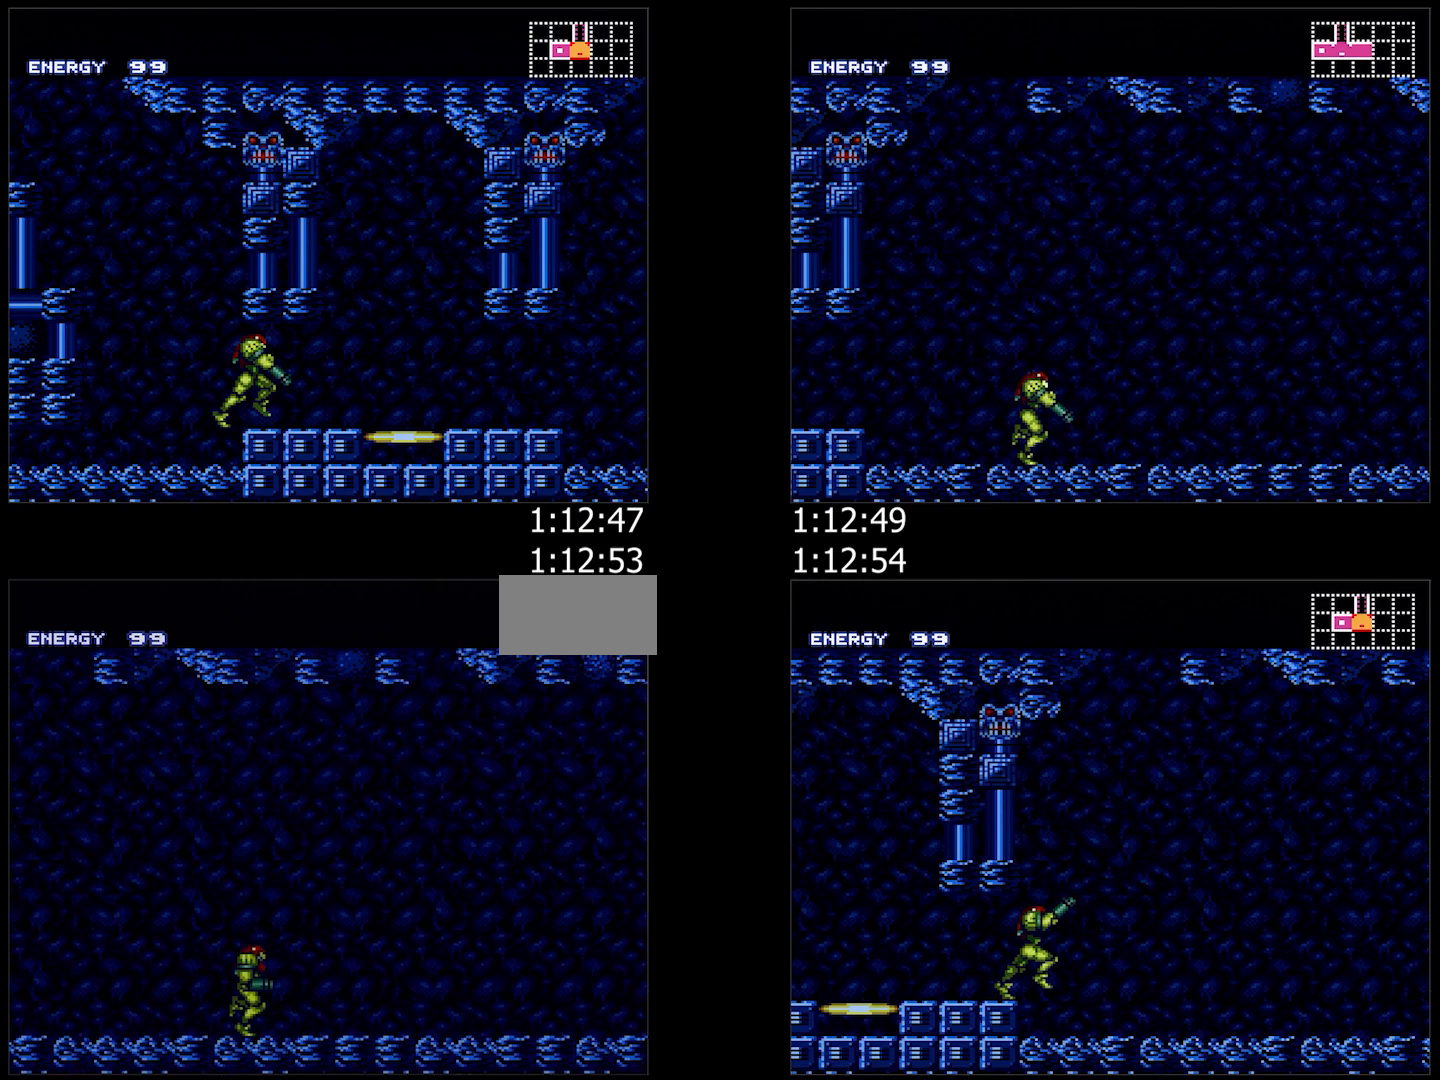
{"buttons": ["A", "L1", "DPAD_RIGHT"], "events": [[83, "L1", "down"], [83, "R1", "down"], [117, "R1", "up"], [167, "L1", "up"], [183, "R1", "down"], [233, "L1", "down"], [233, "R1", "up"], [333, "R1", "down"], [367, "L1", "up"], [383, "R1", "up"], [450, "L1", "down"], [450, "R1", "down"], [483, "R1", "up"]]}
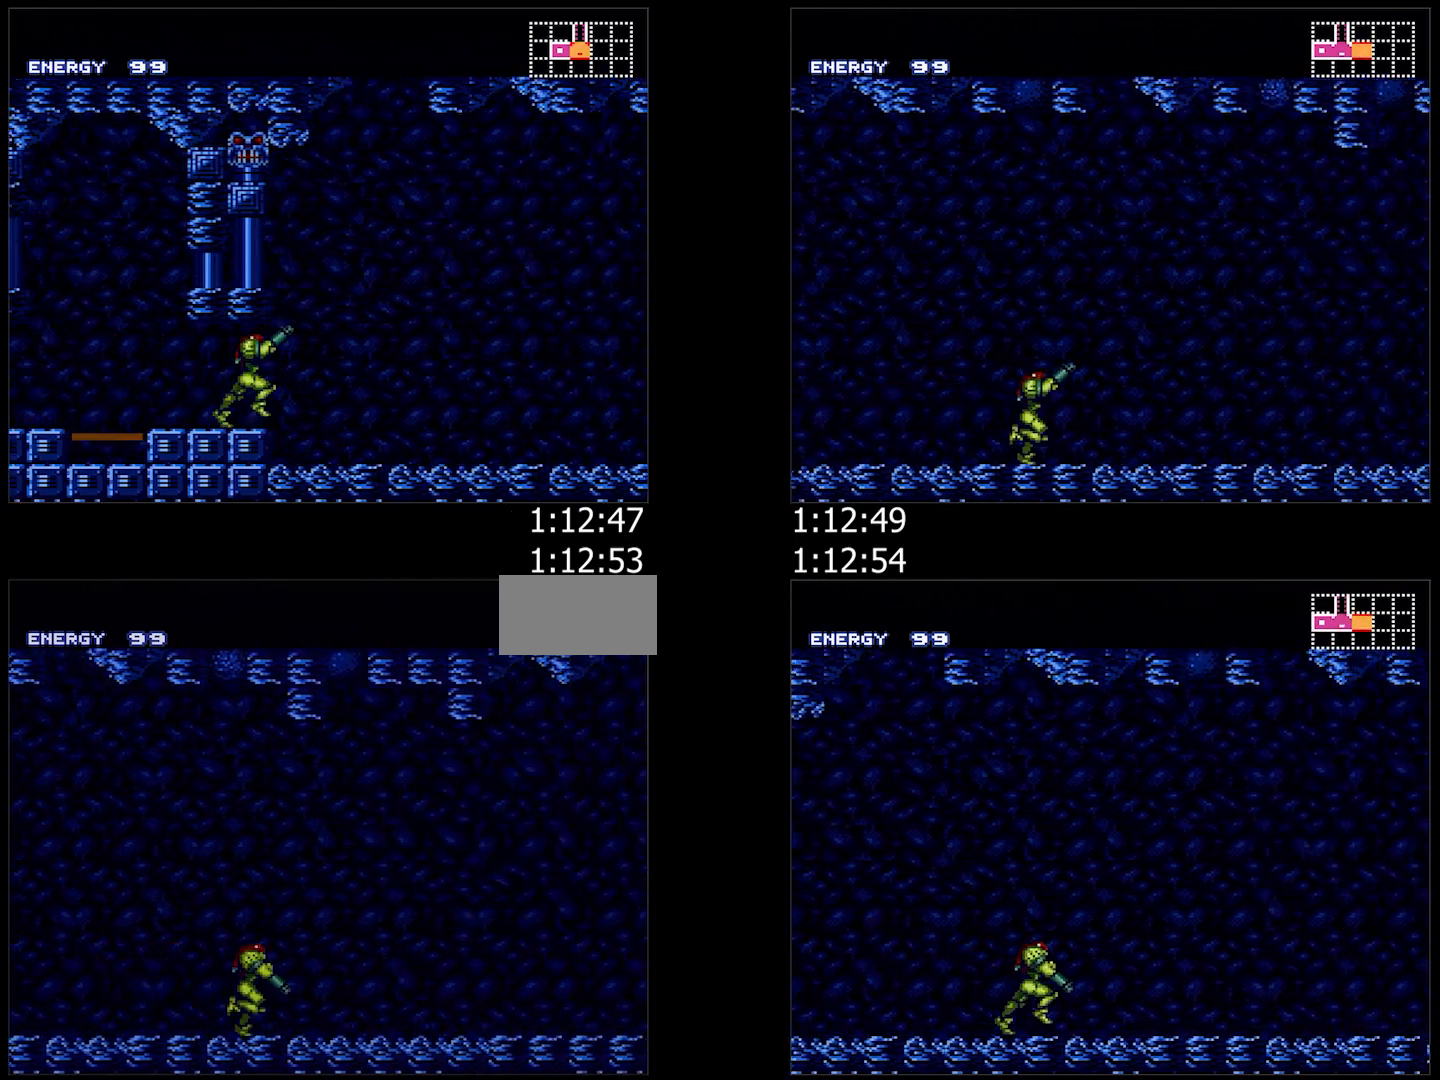
{"buttons": ["DPAD_RIGHT"], "events": [[50, "L1", "up"], [67, "R1", "down"], [100, "L1", "down"], [100, "R1", "up"], [167, "R1", "down"], [200, "L1", "up"], [367, "A", "up"], [433, "Y", "down"], [500, "R1", "up"], [500, "Y", "up"]]}
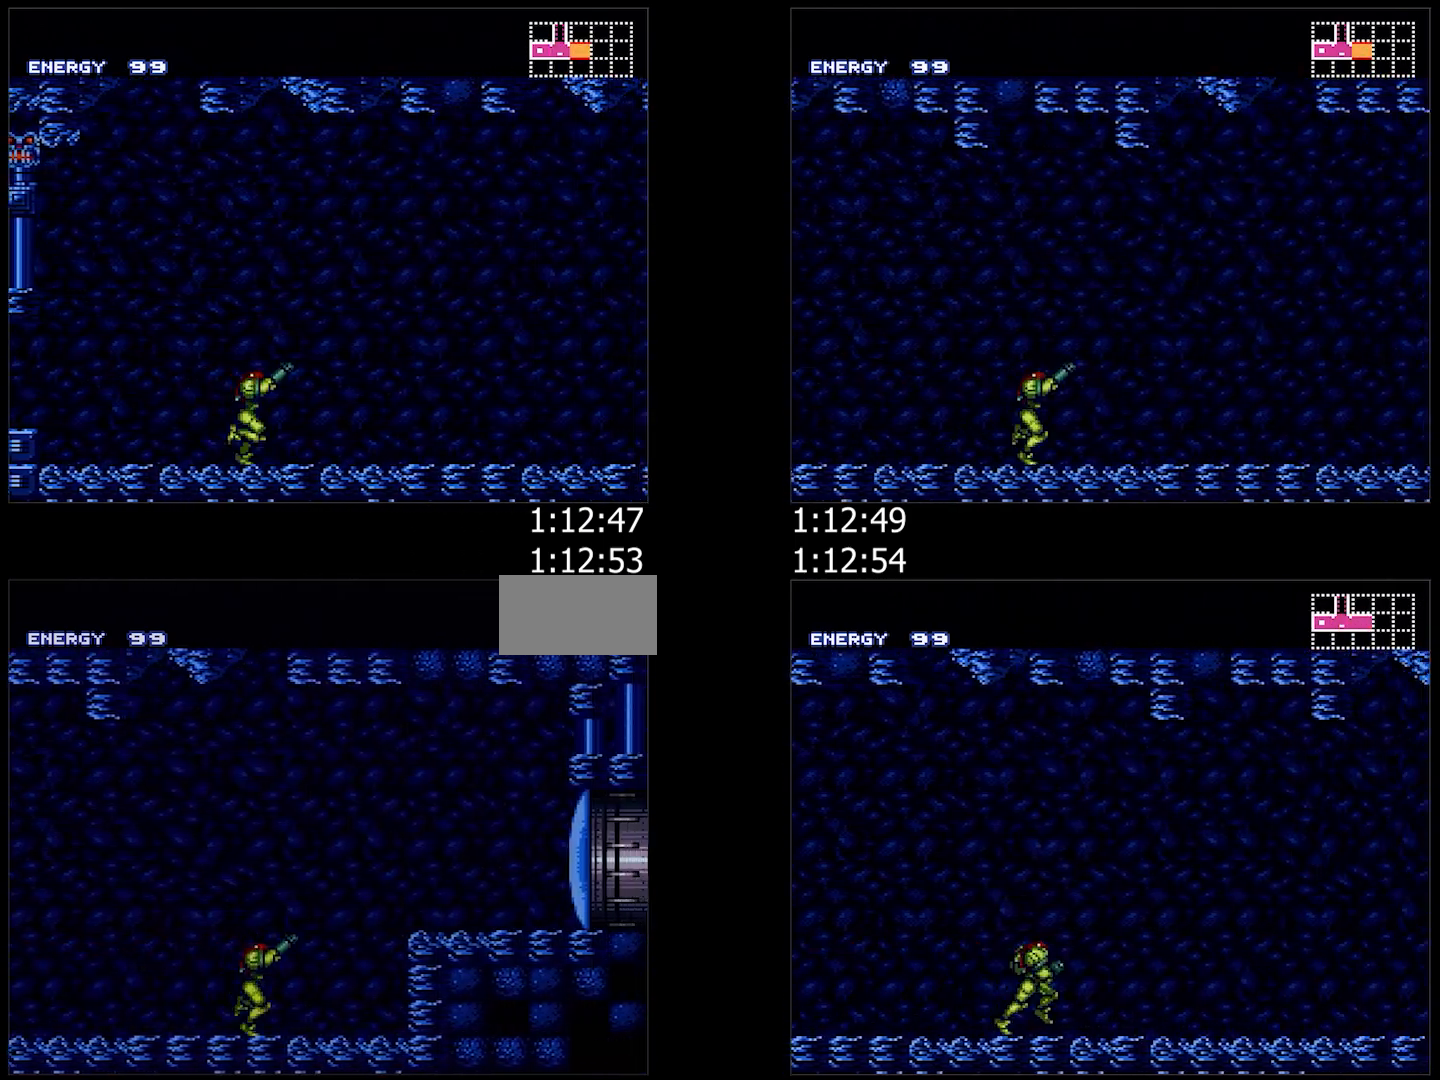
{"buttons": ["A", "DPAD_RIGHT"], "events": [[33, "B", "down"], [383, "B", "up"], [417, "A", "down"]]}
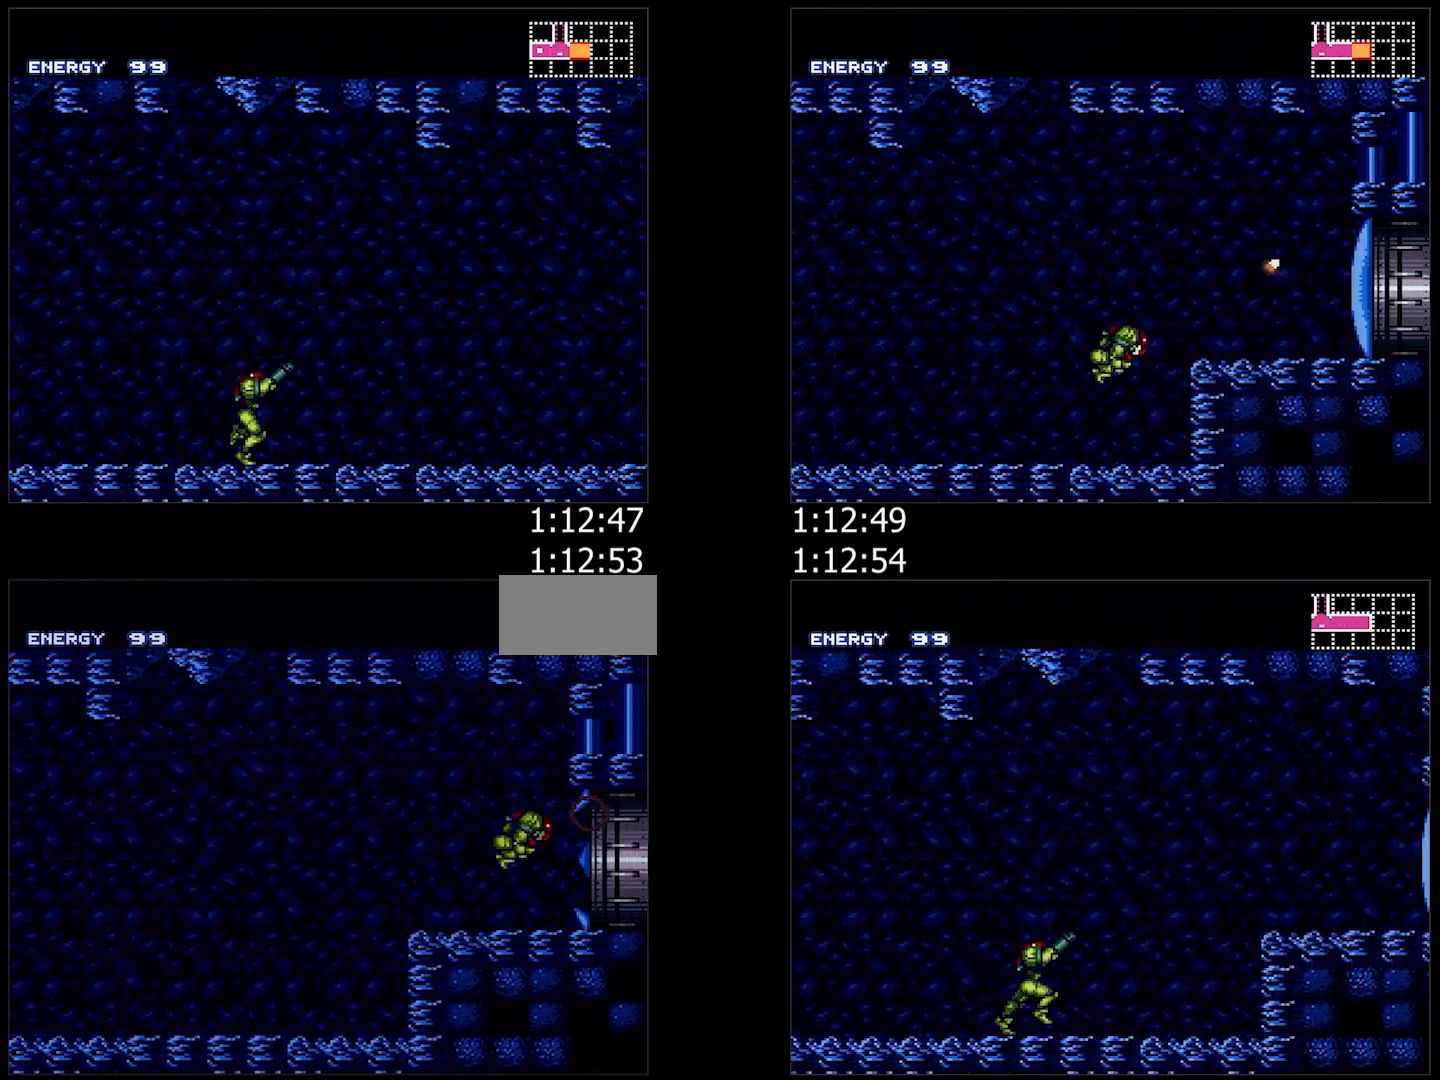
{"buttons": ["A", "L1"], "events": [[483, "DPAD_RIGHT", "up"], [483, "L1", "down"]]}
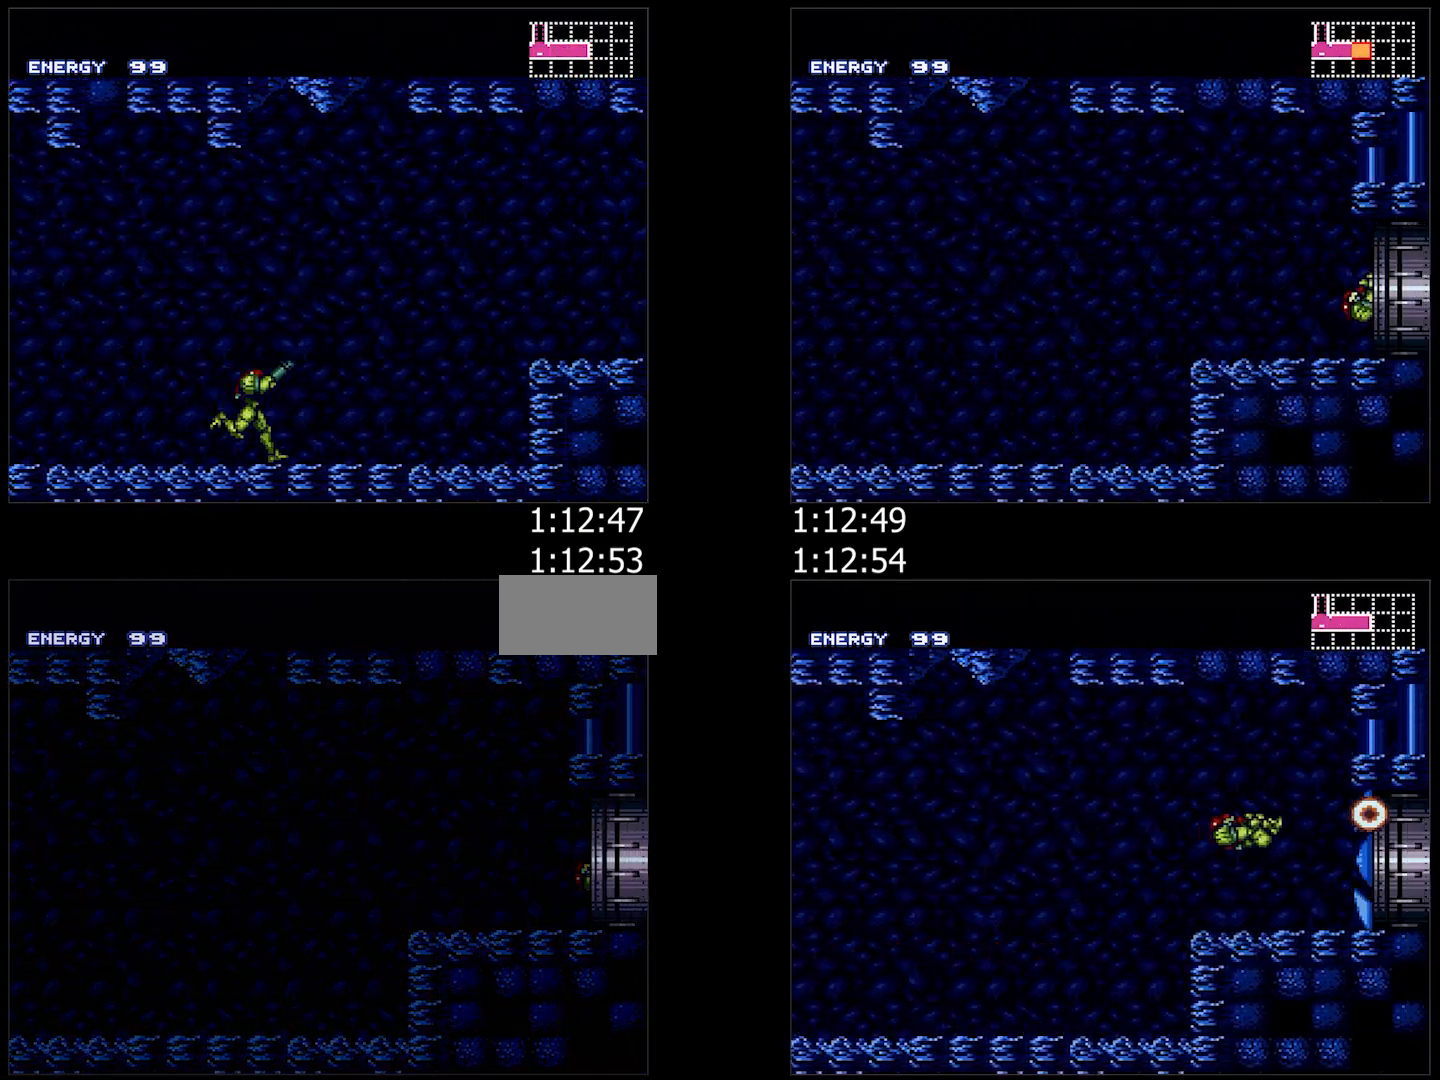
{"buttons": ["A", "Y", "L1"], "events": [[50, "A", "up"], [100, "A", "down"], [250, "Y", "down"]]}
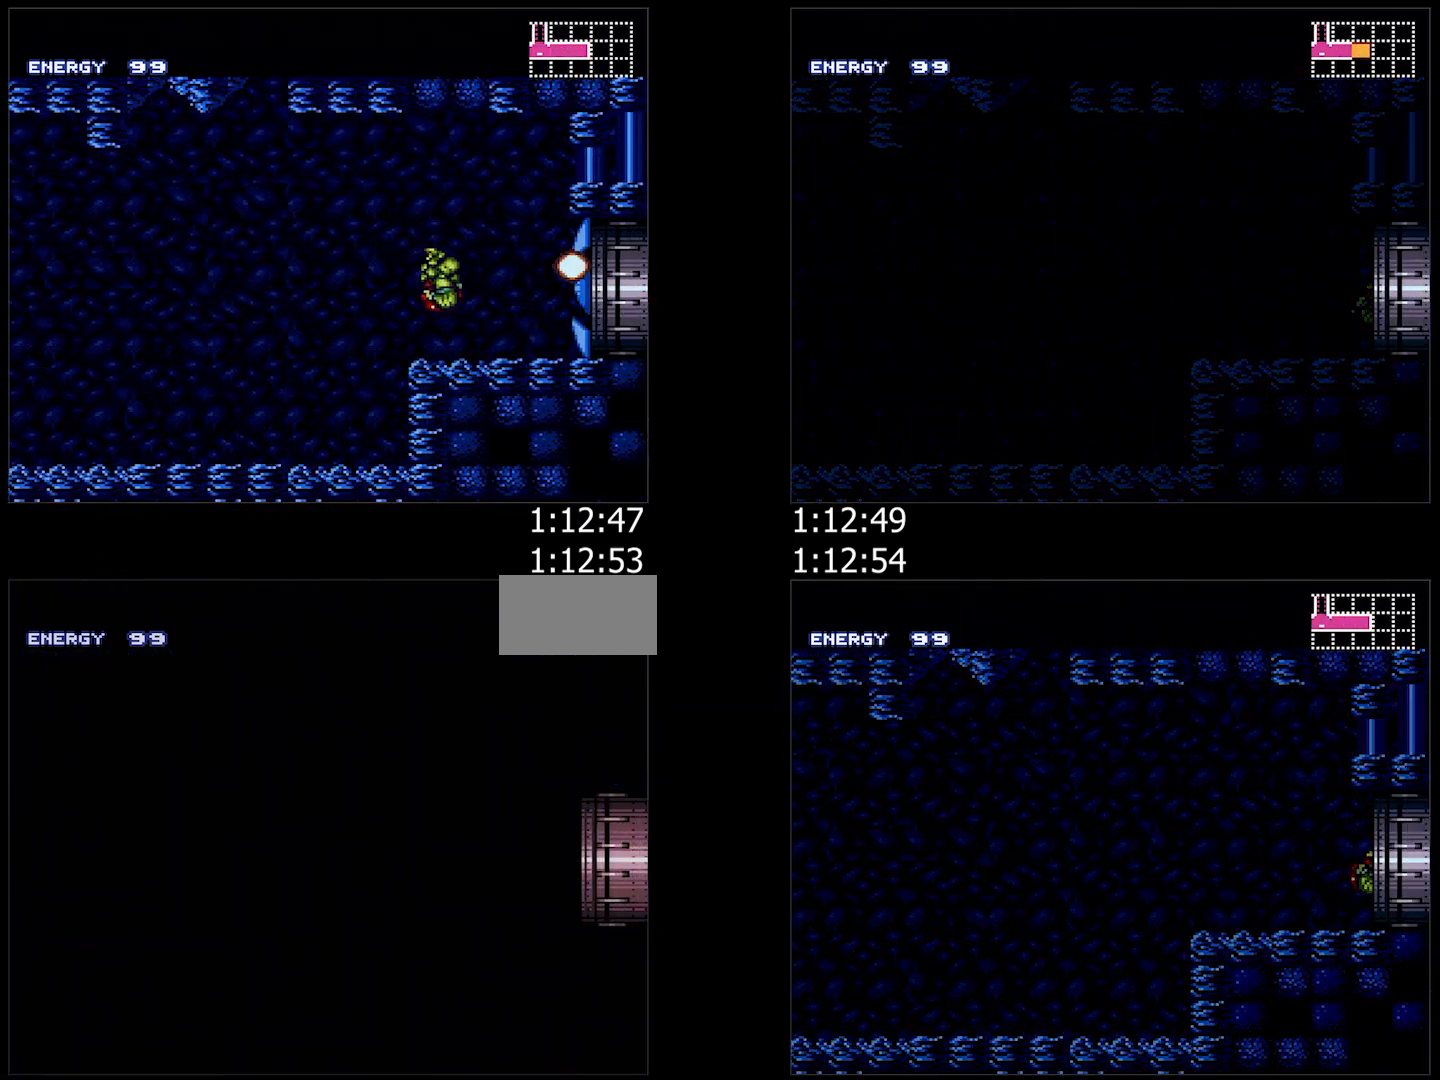
{"buttons": ["A", "Y", "L1"], "events": [[33, "Y", "up"], [150, "Y", "down"], [217, "Y", "up"], [300, "Y", "down"], [400, "Y", "up"], [450, "Y", "down"]]}
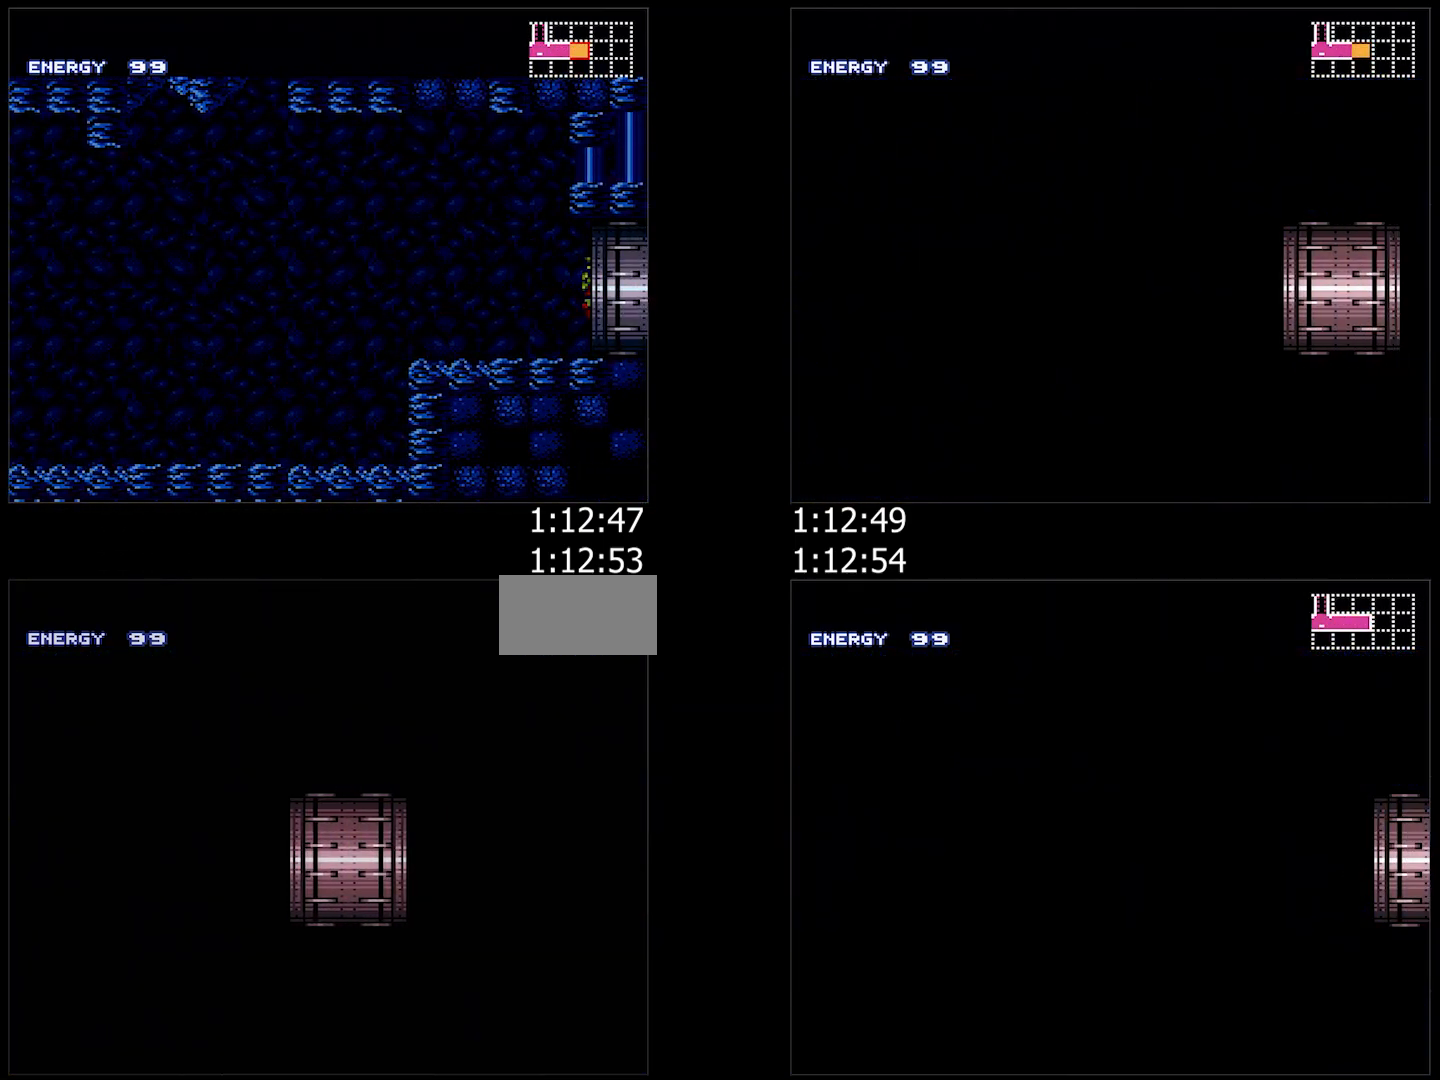
{"buttons": ["A", "L1"], "events": [[33, "Y", "up"], [133, "Y", "down"], [167, "Y", "up"], [267, "Y", "down"], [333, "Y", "up"], [450, "Y", "down"], [483, "Y", "up"]]}
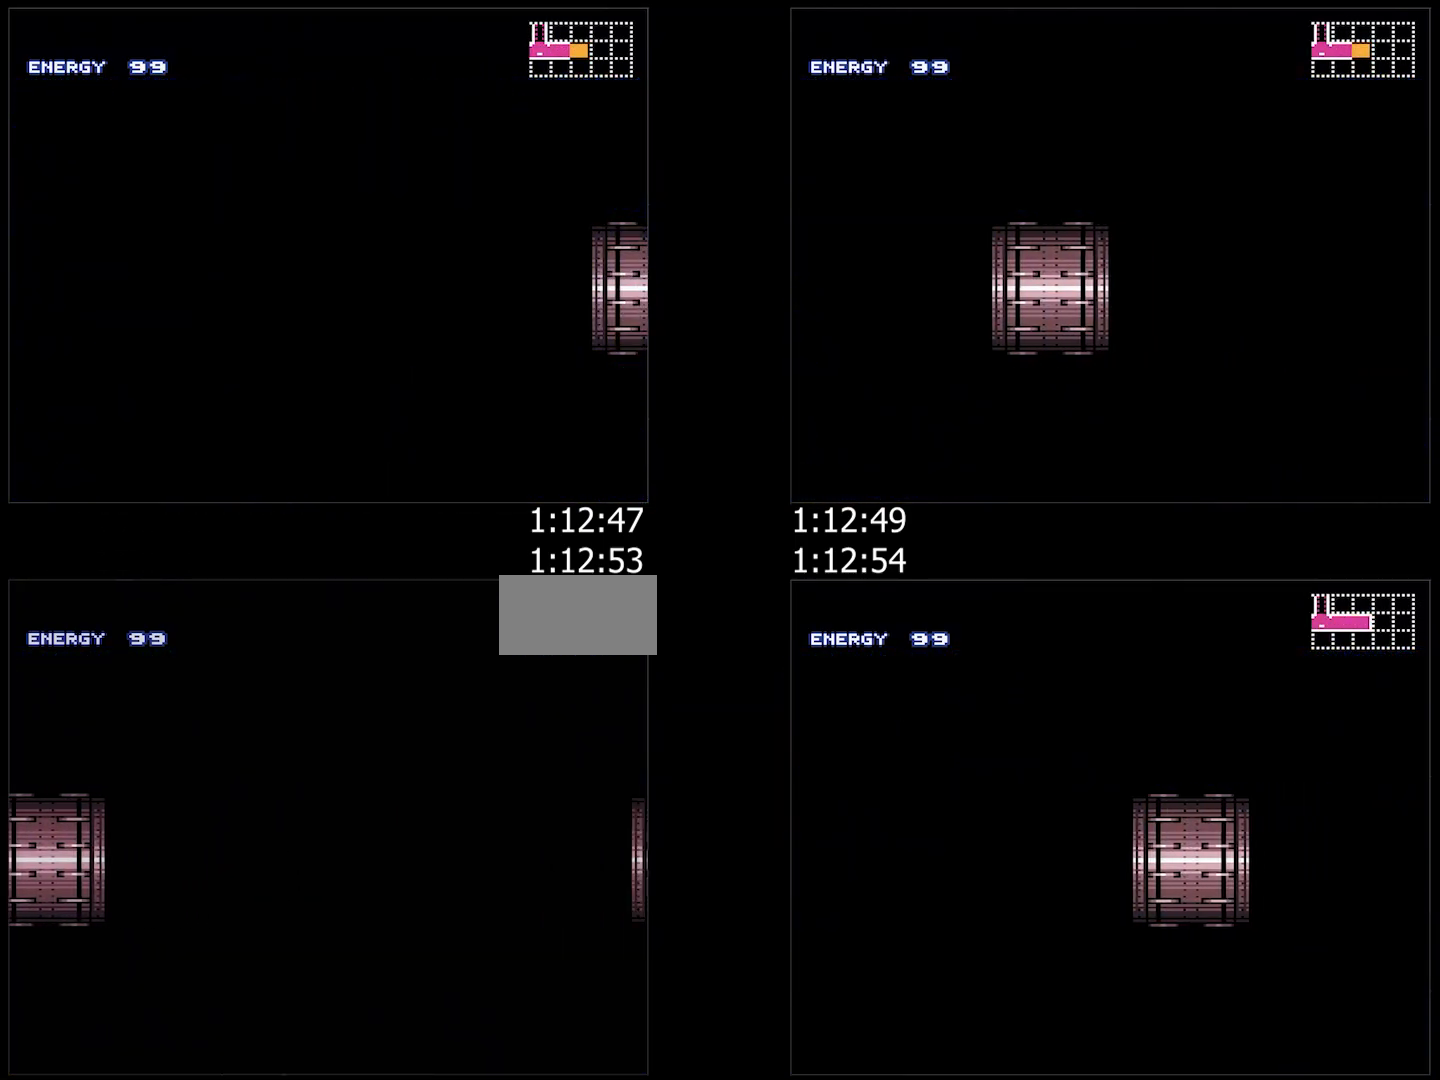
{"buttons": ["A", "L1"], "events": [[83, "Y", "down"], [133, "Y", "up"], [267, "Y", "down"], [317, "Y", "up"], [417, "Y", "down"], [467, "Y", "up"]]}
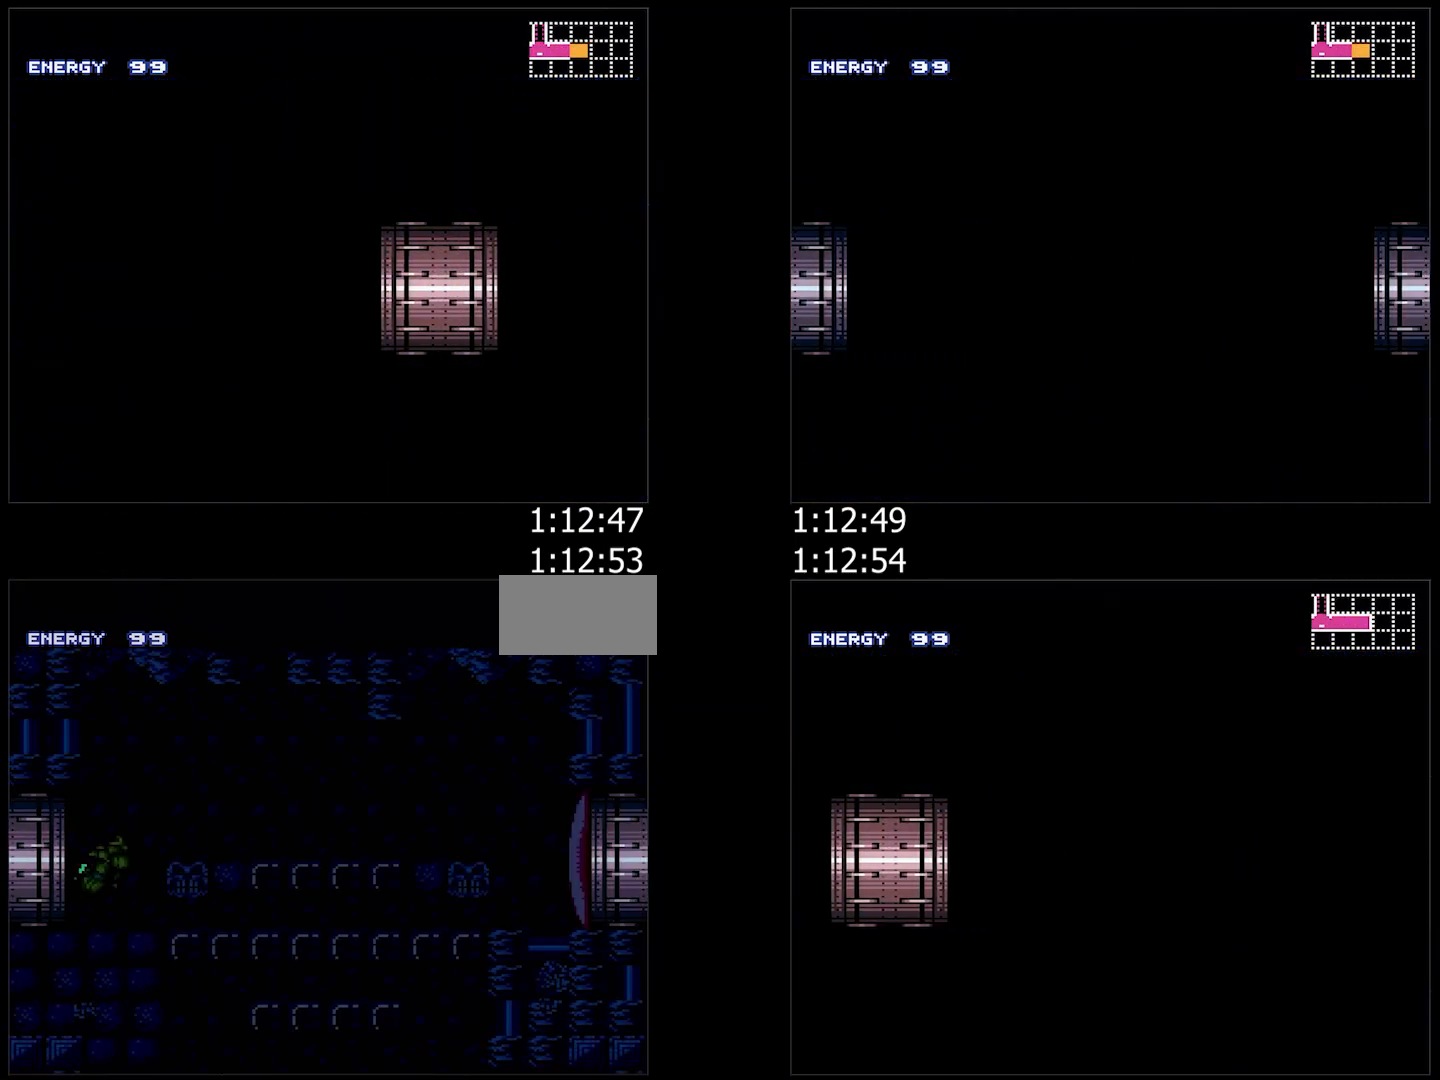
{"buttons": ["A", "L1"], "events": [[67, "Y", "down"], [117, "Y", "up"], [417, "DPAD_DOWN", "down"], [500, "DPAD_DOWN", "up"]]}
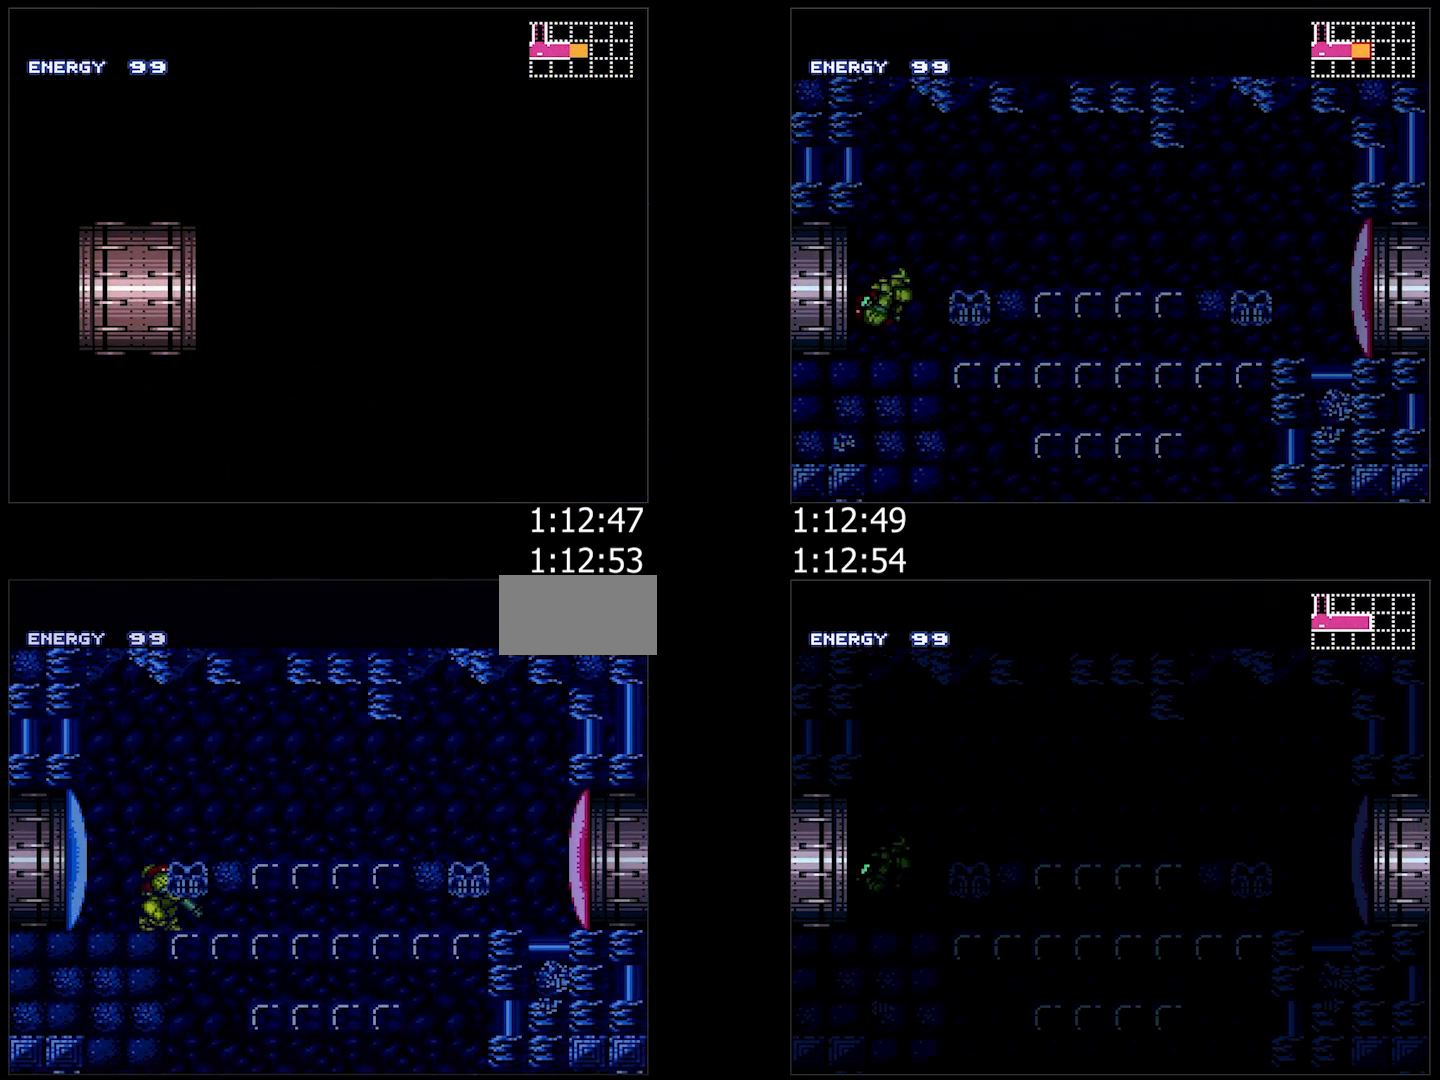
{"buttons": ["A", "DPAD_RIGHT"], "events": [[17, "Y", "down"], [50, "DPAD_DOWN", "down"], [100, "Y", "up"], [133, "DPAD_RIGHT", "down"], [200, "L1", "up"], [300, "DPAD_DOWN", "up"], [300, "DPAD_UP", "down"], [317, "DPAD_RIGHT", "up"], [383, "DPAD_RIGHT", "down"], [450, "DPAD_UP", "up"]]}
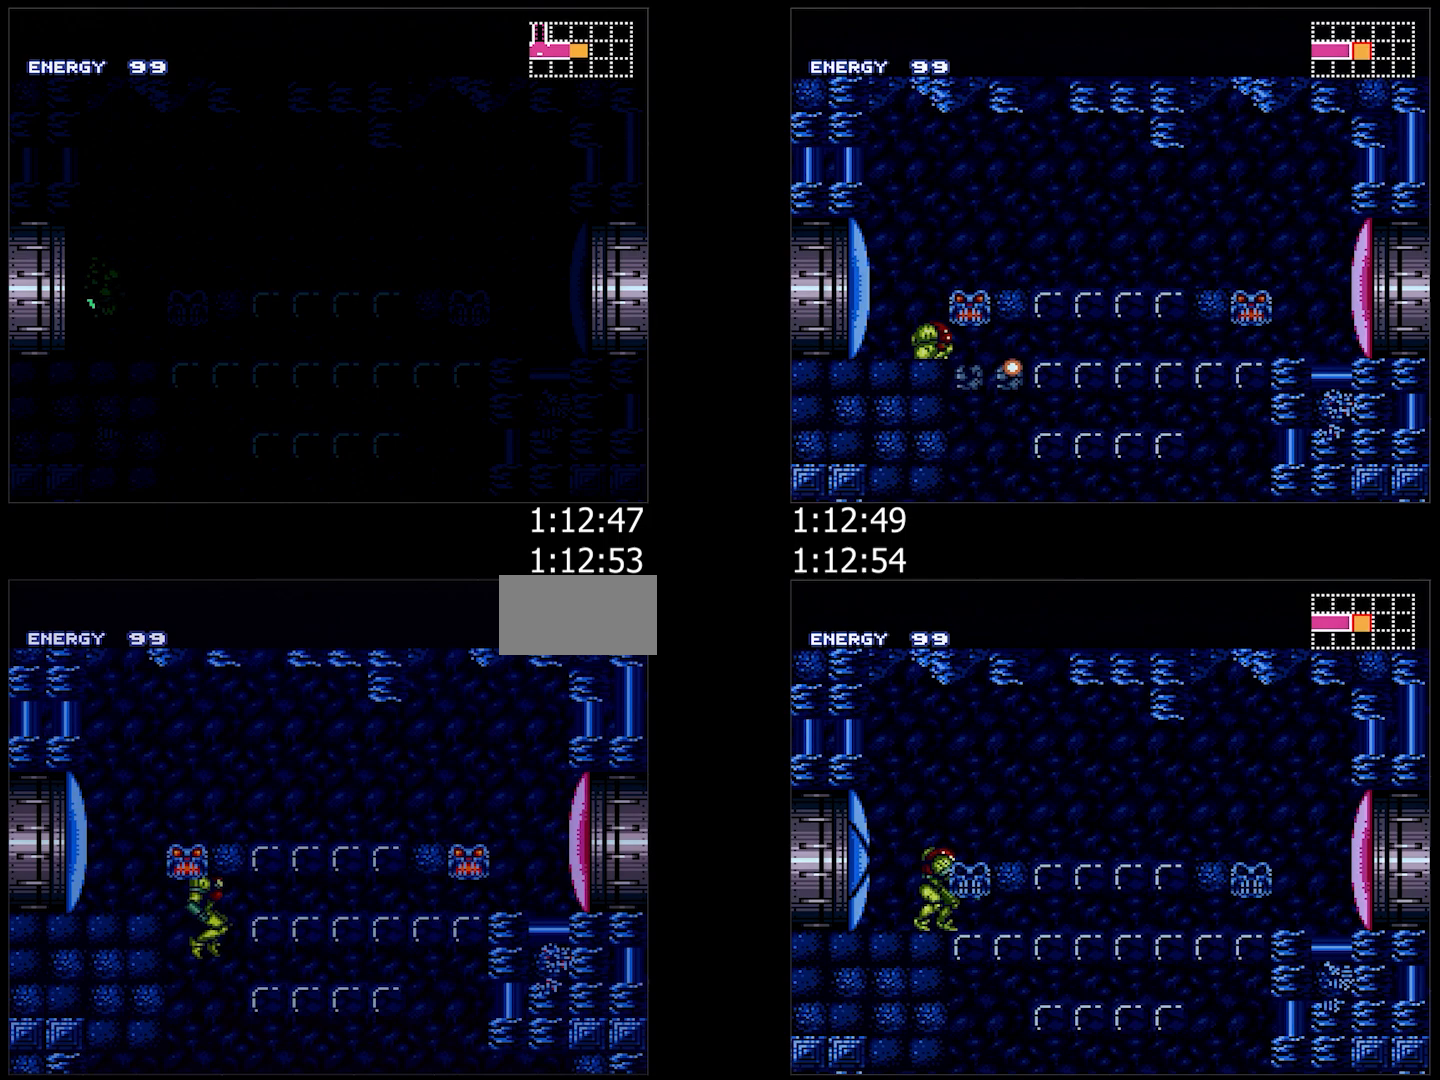
{"buttons": ["A", "DPAD_DOWN", "DPAD_LEFT"], "events": [[100, "DPAD_DOWN", "down"], [217, "DPAD_RIGHT", "up"], [233, "DPAD_LEFT", "down"], [250, "Y", "down"], [333, "Y", "up"]]}
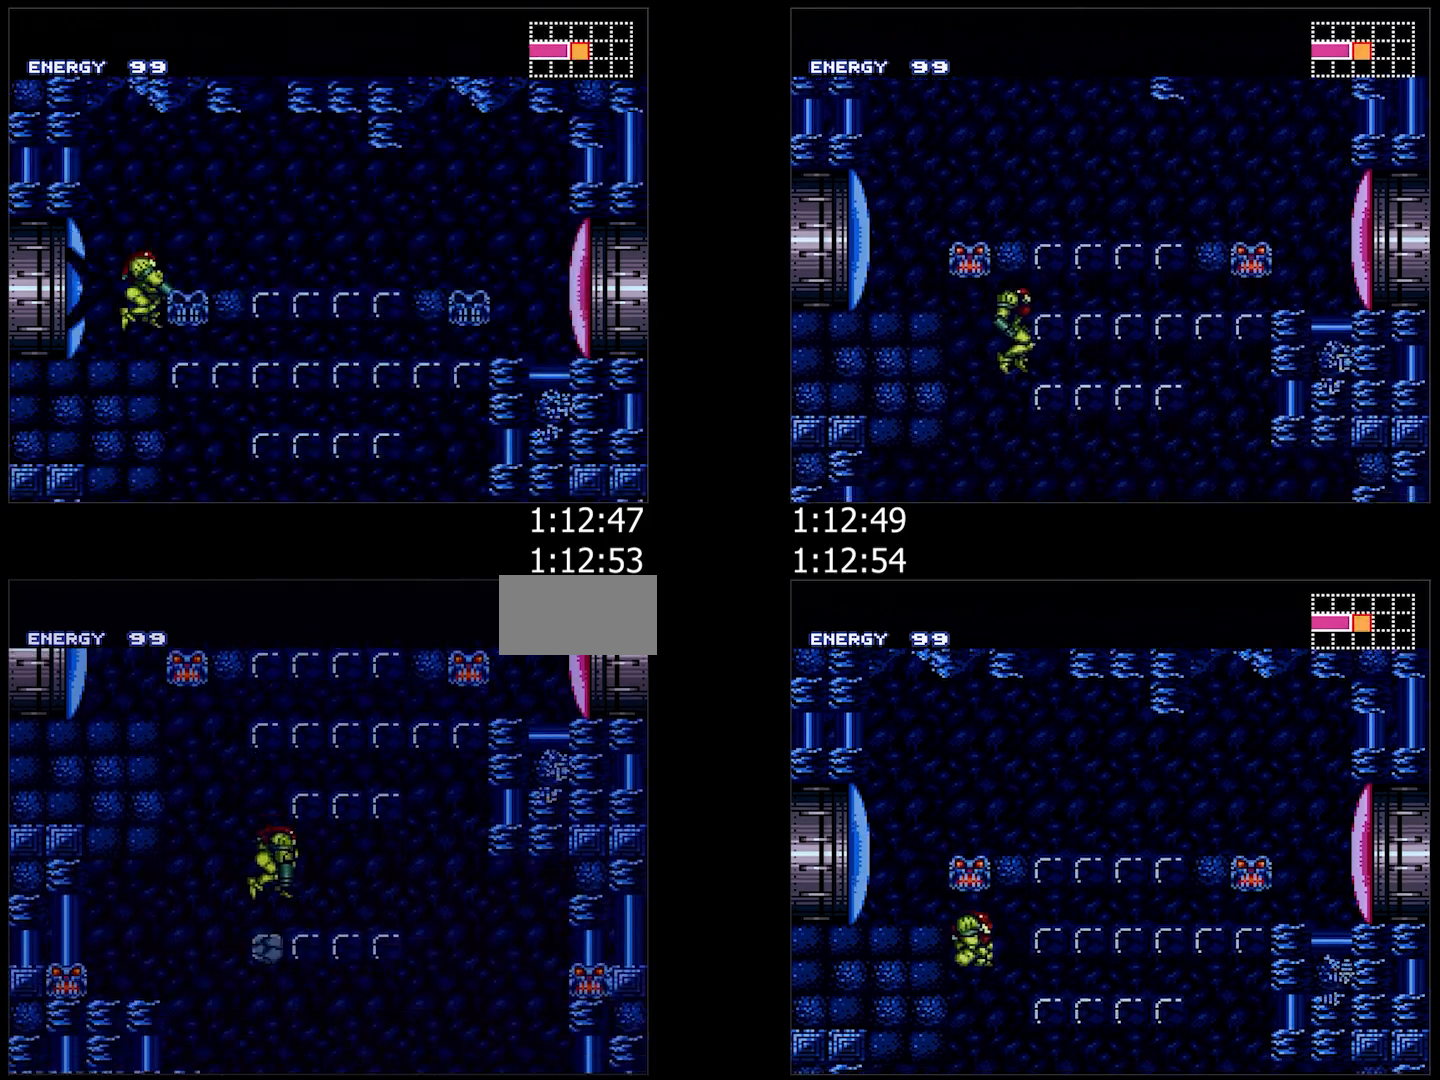
{"buttons": ["A"], "events": [[17, "Y", "down"], [117, "Y", "up"], [383, "DPAD_LEFT", "up"], [417, "DPAD_DOWN", "up"]]}
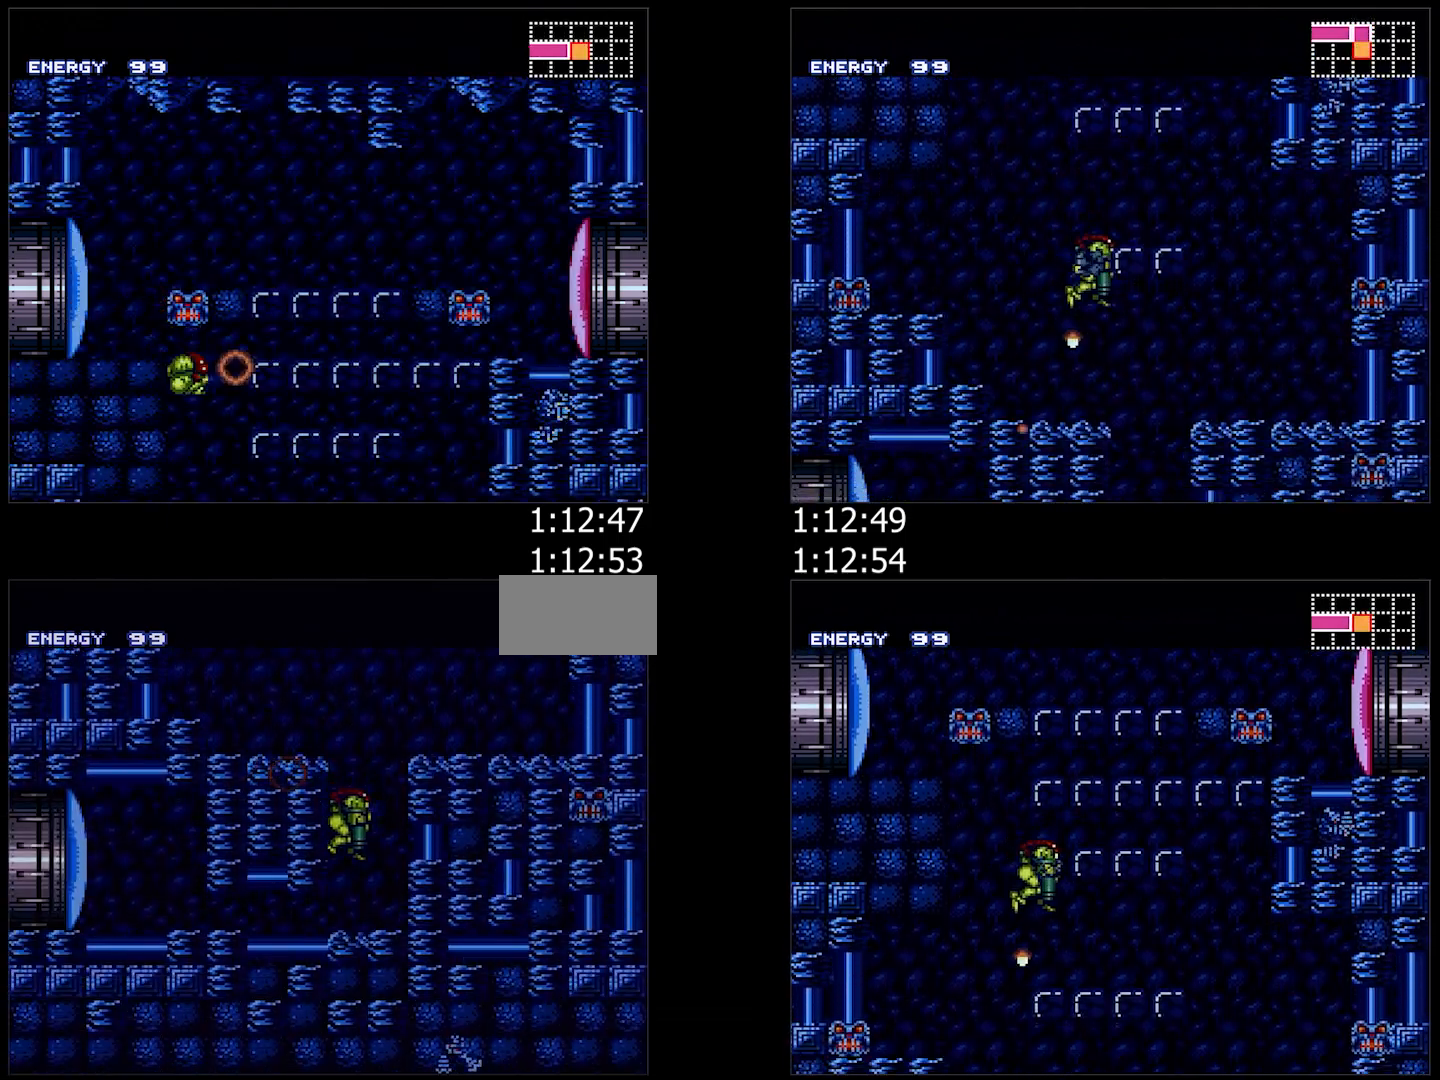
{"buttons": ["A", "DPAD_UP"], "events": [[17, "DPAD_DOWN", "down"], [50, "DPAD_LEFT", "down"], [100, "DPAD_DOWN", "up"], [500, "DPAD_LEFT", "up"], [500, "DPAD_UP", "down"]]}
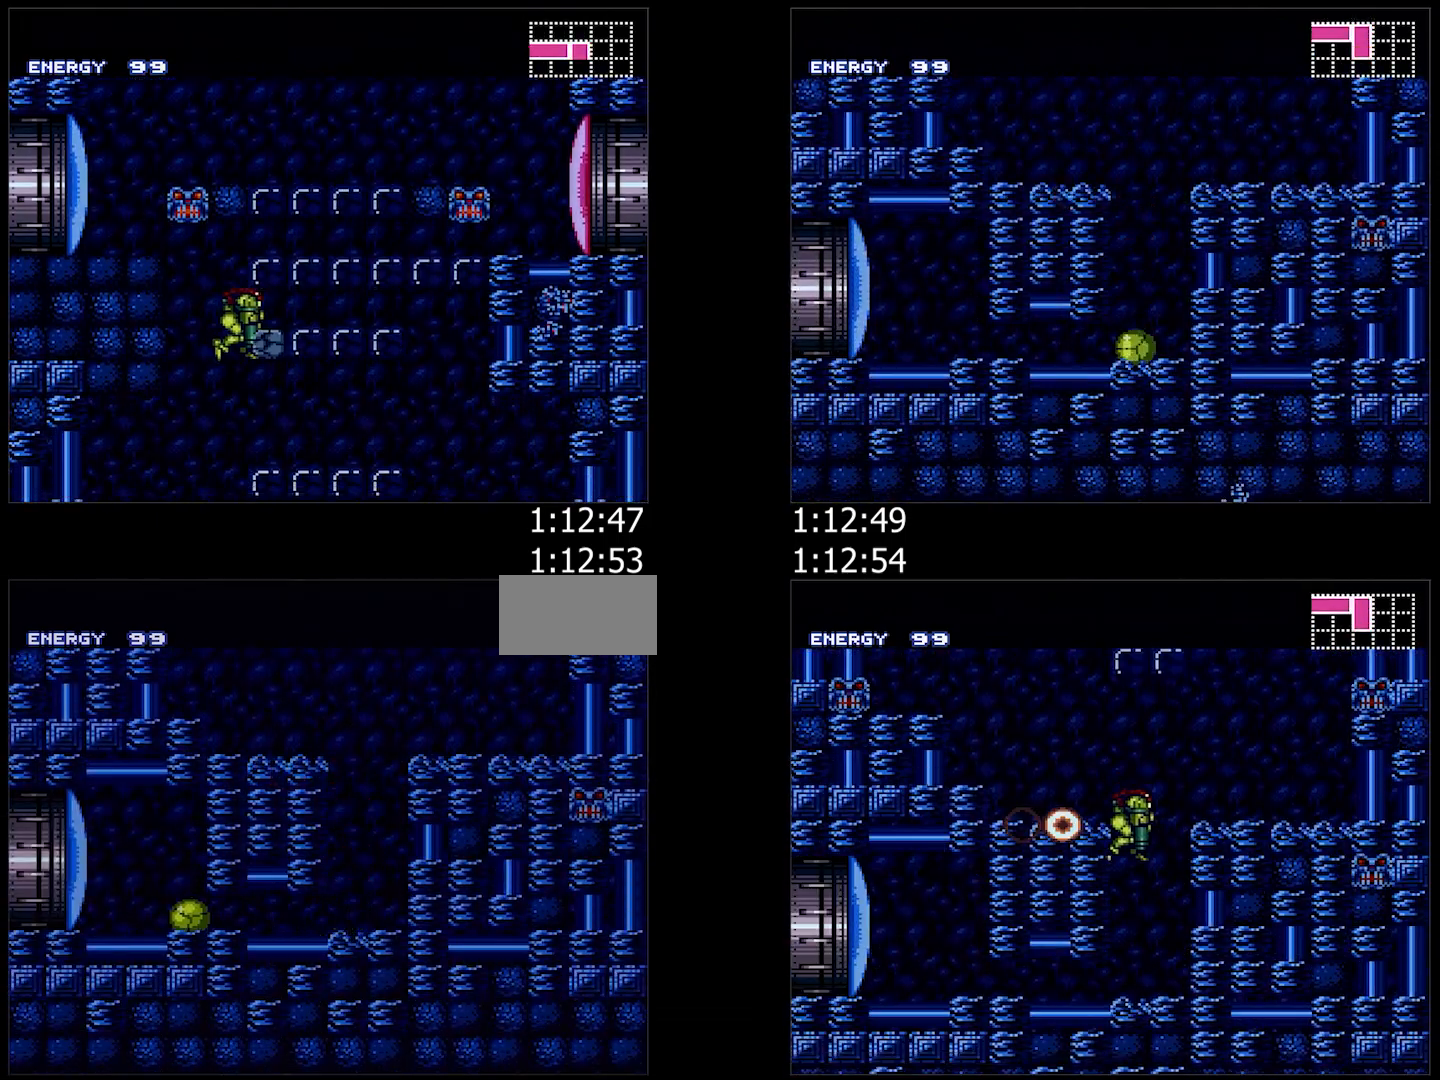
{"buttons": ["A", "DPAD_LEFT"], "events": [[67, "Y", "down"], [150, "DPAD_UP", "up"], [167, "Y", "up"], [233, "DPAD_LEFT", "down"]]}
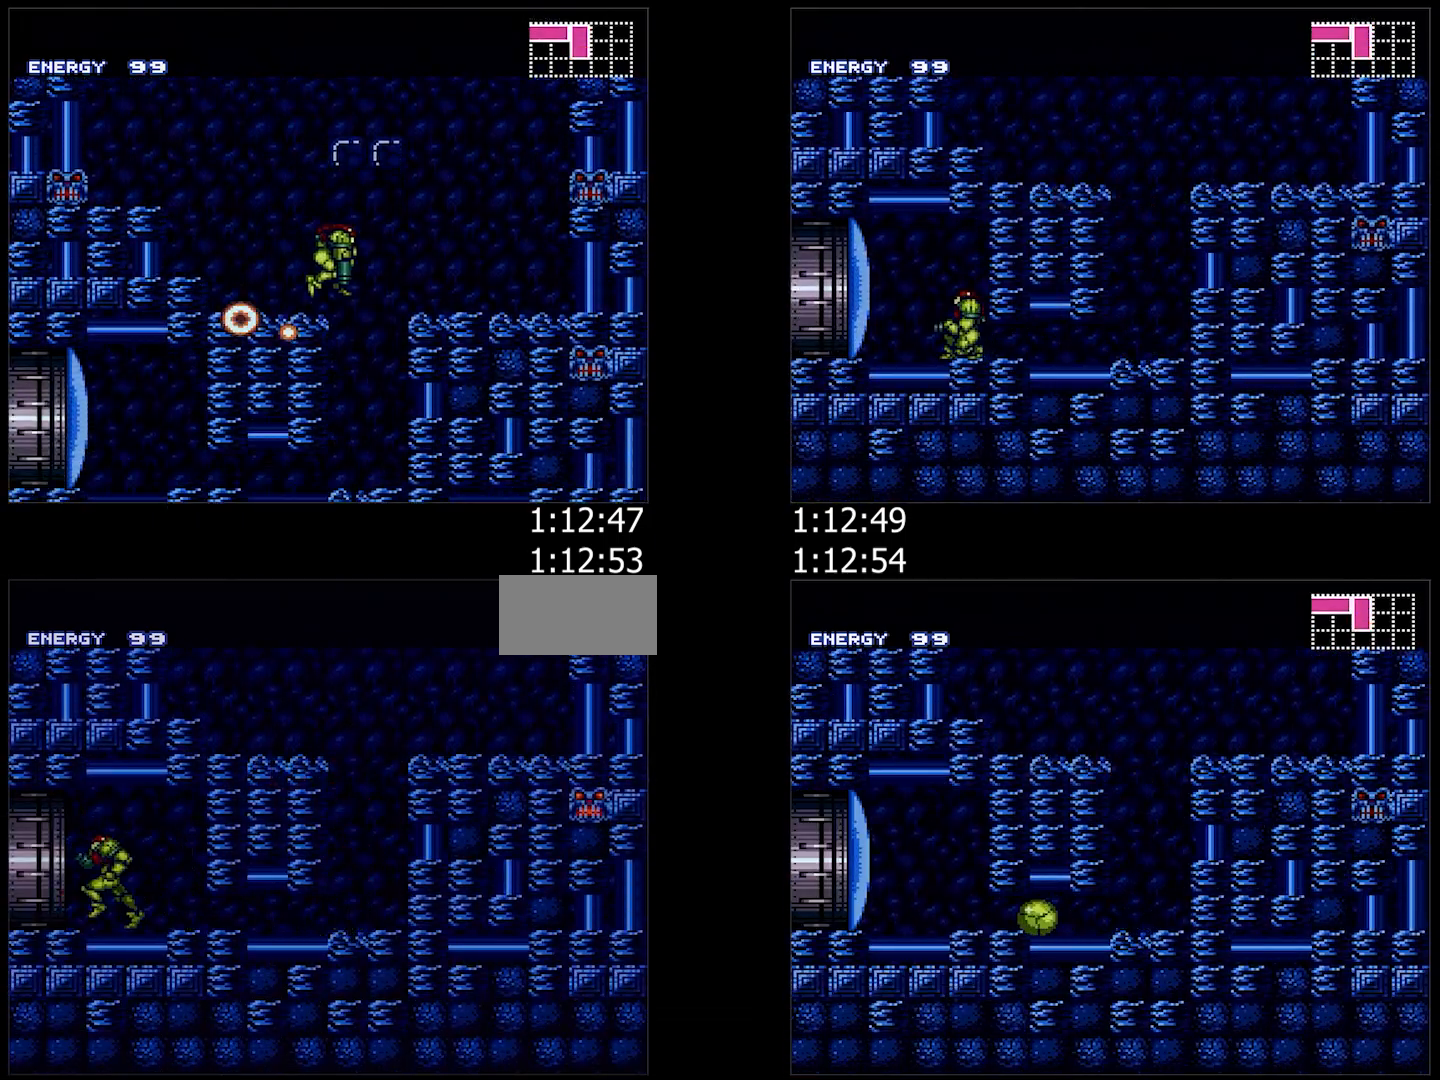
{"buttons": ["A", "Y", "DPAD_LEFT"], "events": [[267, "Y", "down"], [367, "DPAD_LEFT", "up"], [467, "DPAD_LEFT", "down"]]}
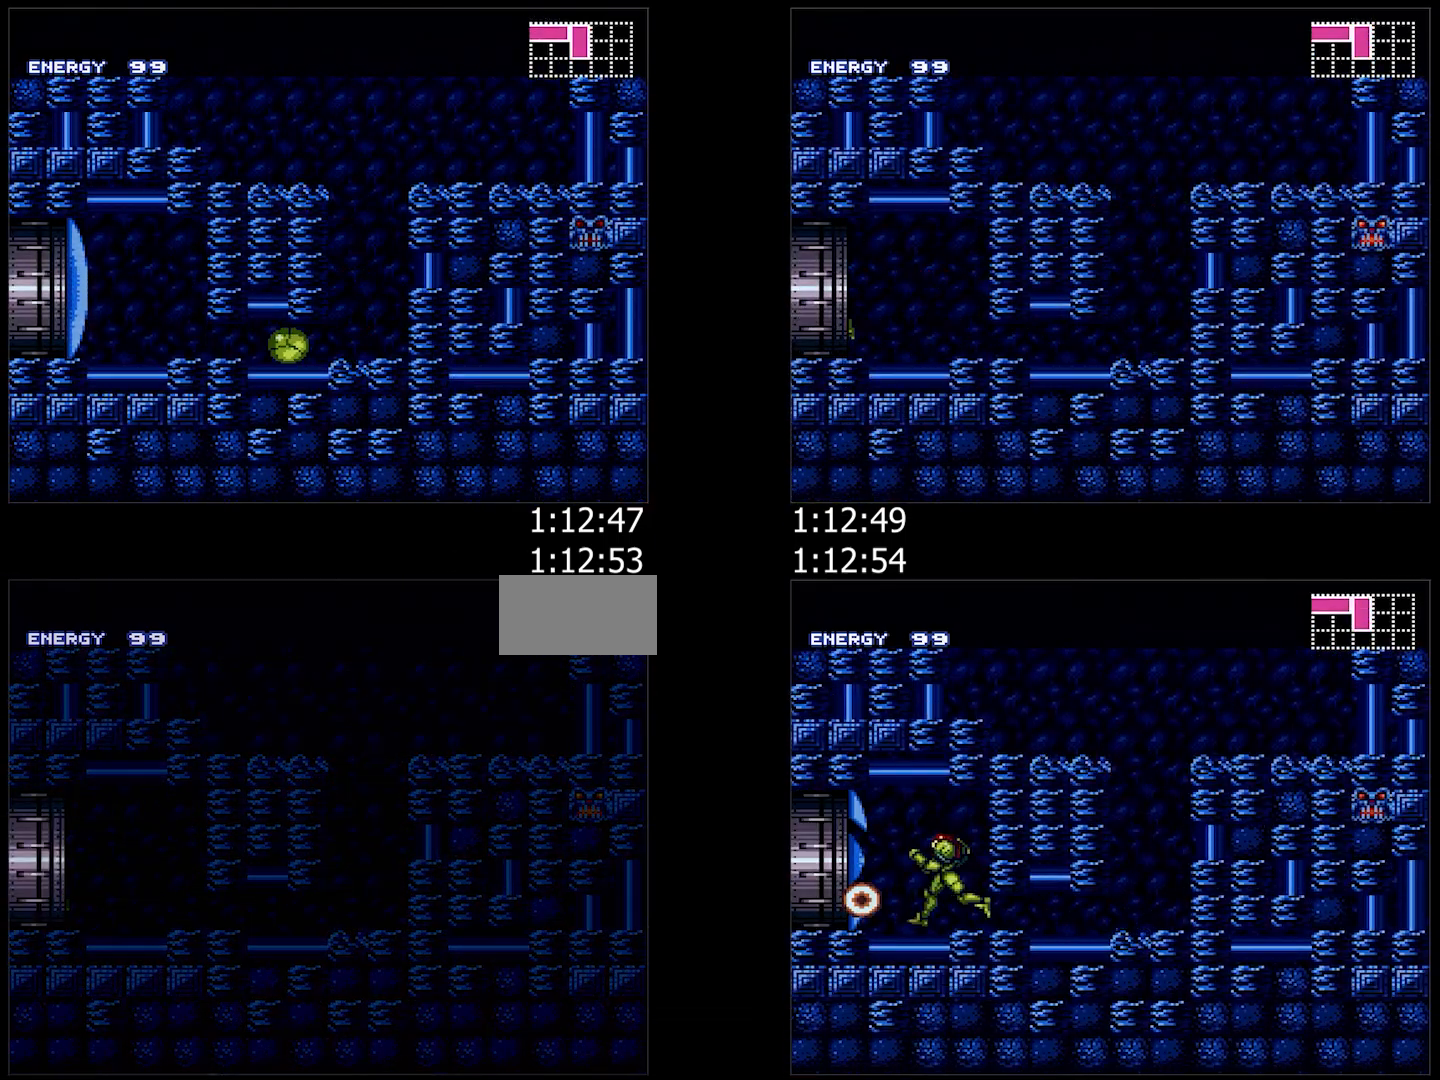
{"buttons": ["A", "Y", "L1", "DPAD_LEFT"], "events": [[500, "L1", "down"]]}
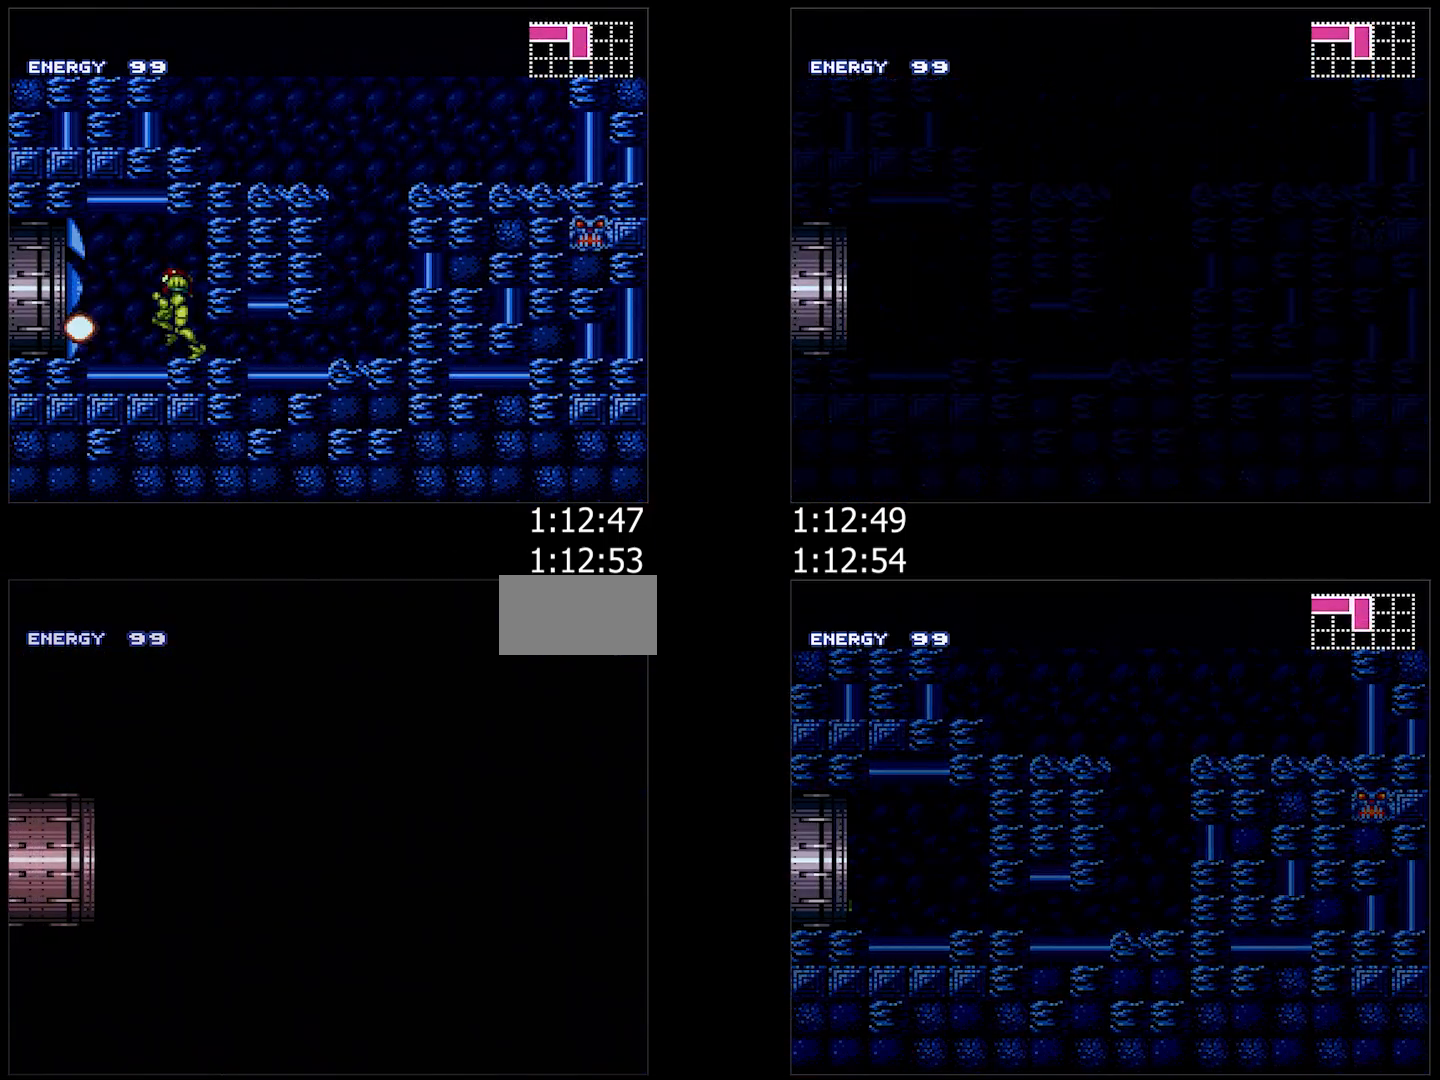
{"buttons": ["A", "Y", "L1", "DPAD_LEFT"], "events": [[117, "L1", "up"], [250, "L1", "down"], [333, "L1", "up"], [467, "L1", "down"]]}
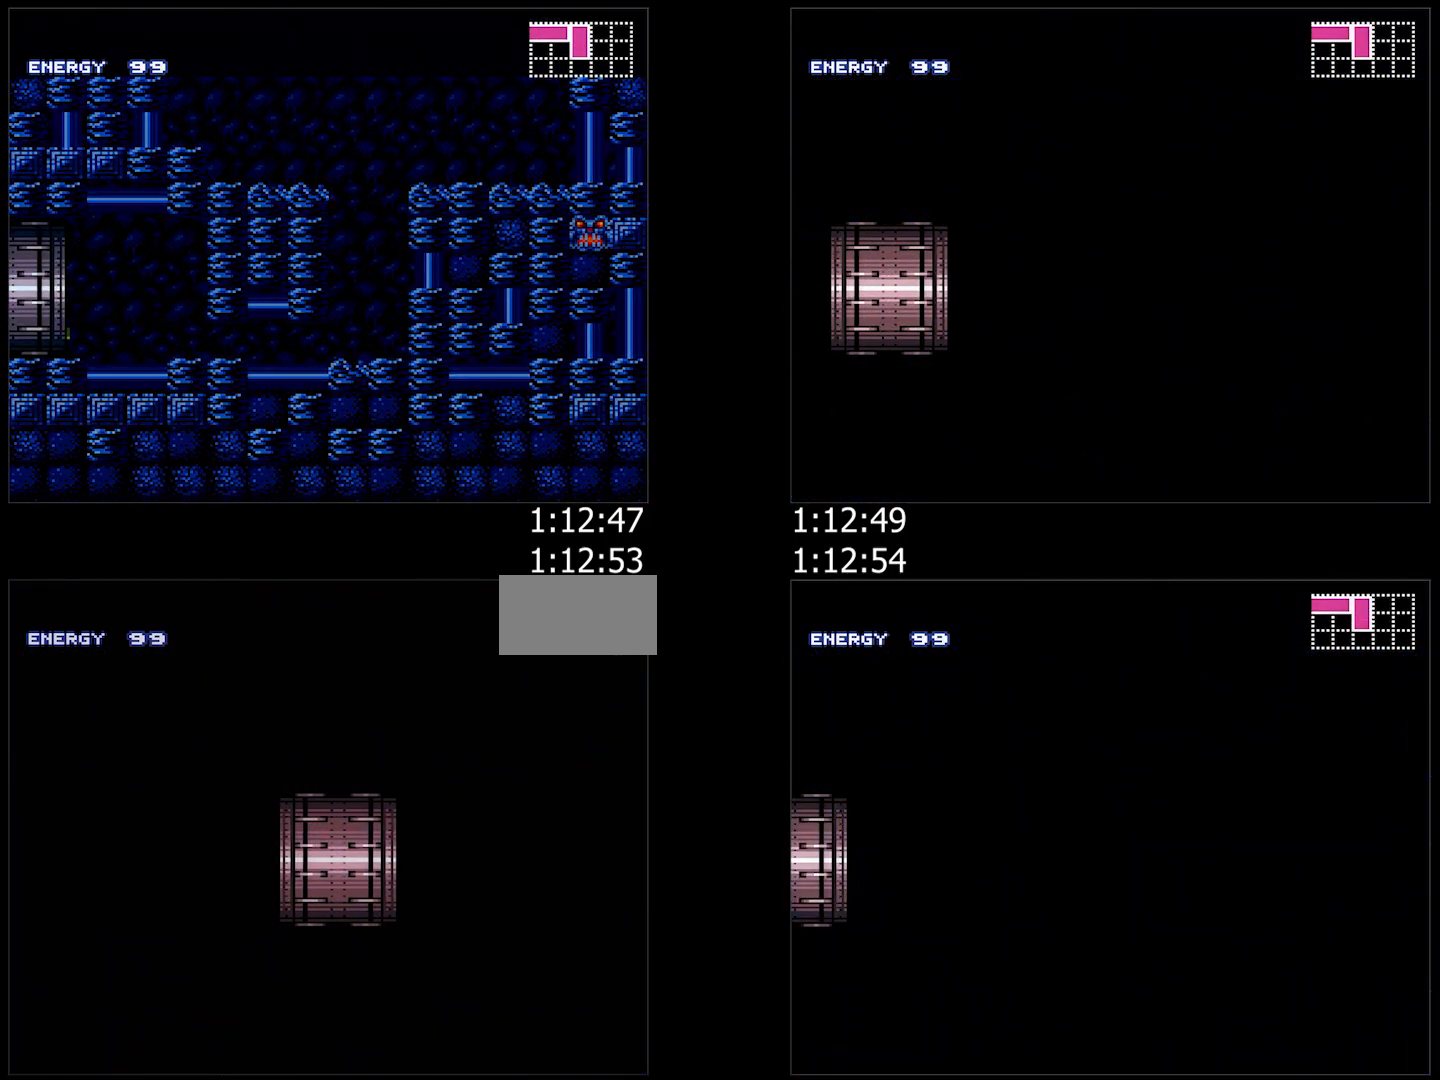
{"buttons": ["A", "Y", "DPAD_LEFT"], "events": [[50, "L1", "up"], [150, "L1", "down"], [250, "L1", "up"], [350, "L1", "down"], [433, "L1", "up"]]}
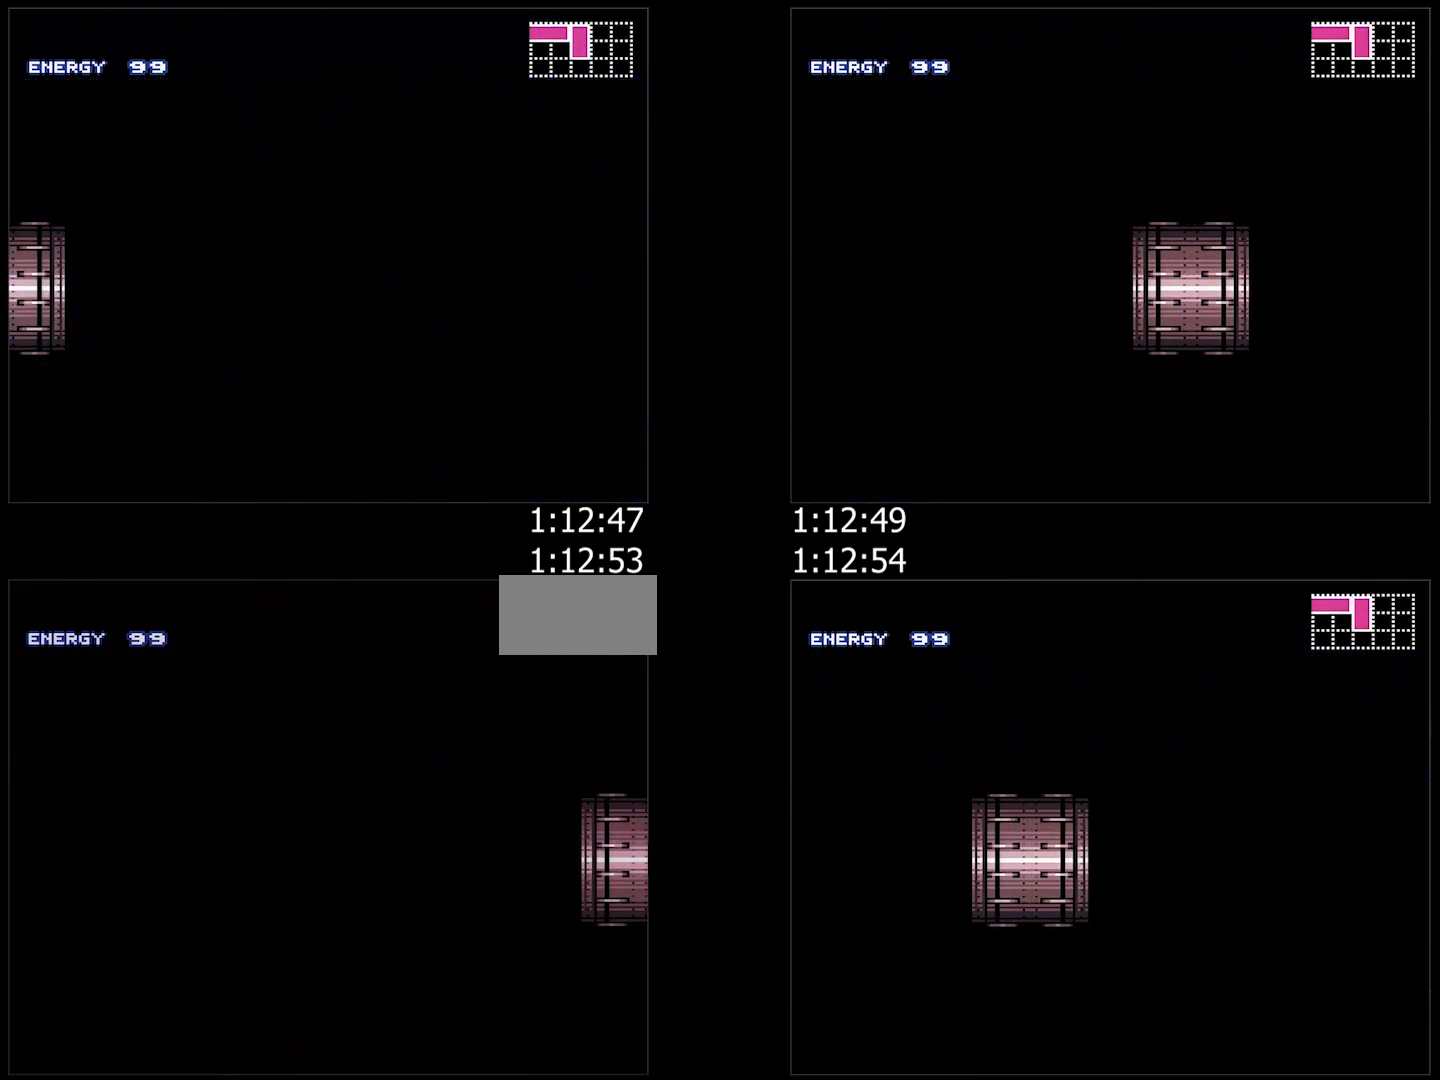
{"buttons": ["A", "Y", "L1", "DPAD_LEFT"], "events": [[50, "L1", "down"]]}
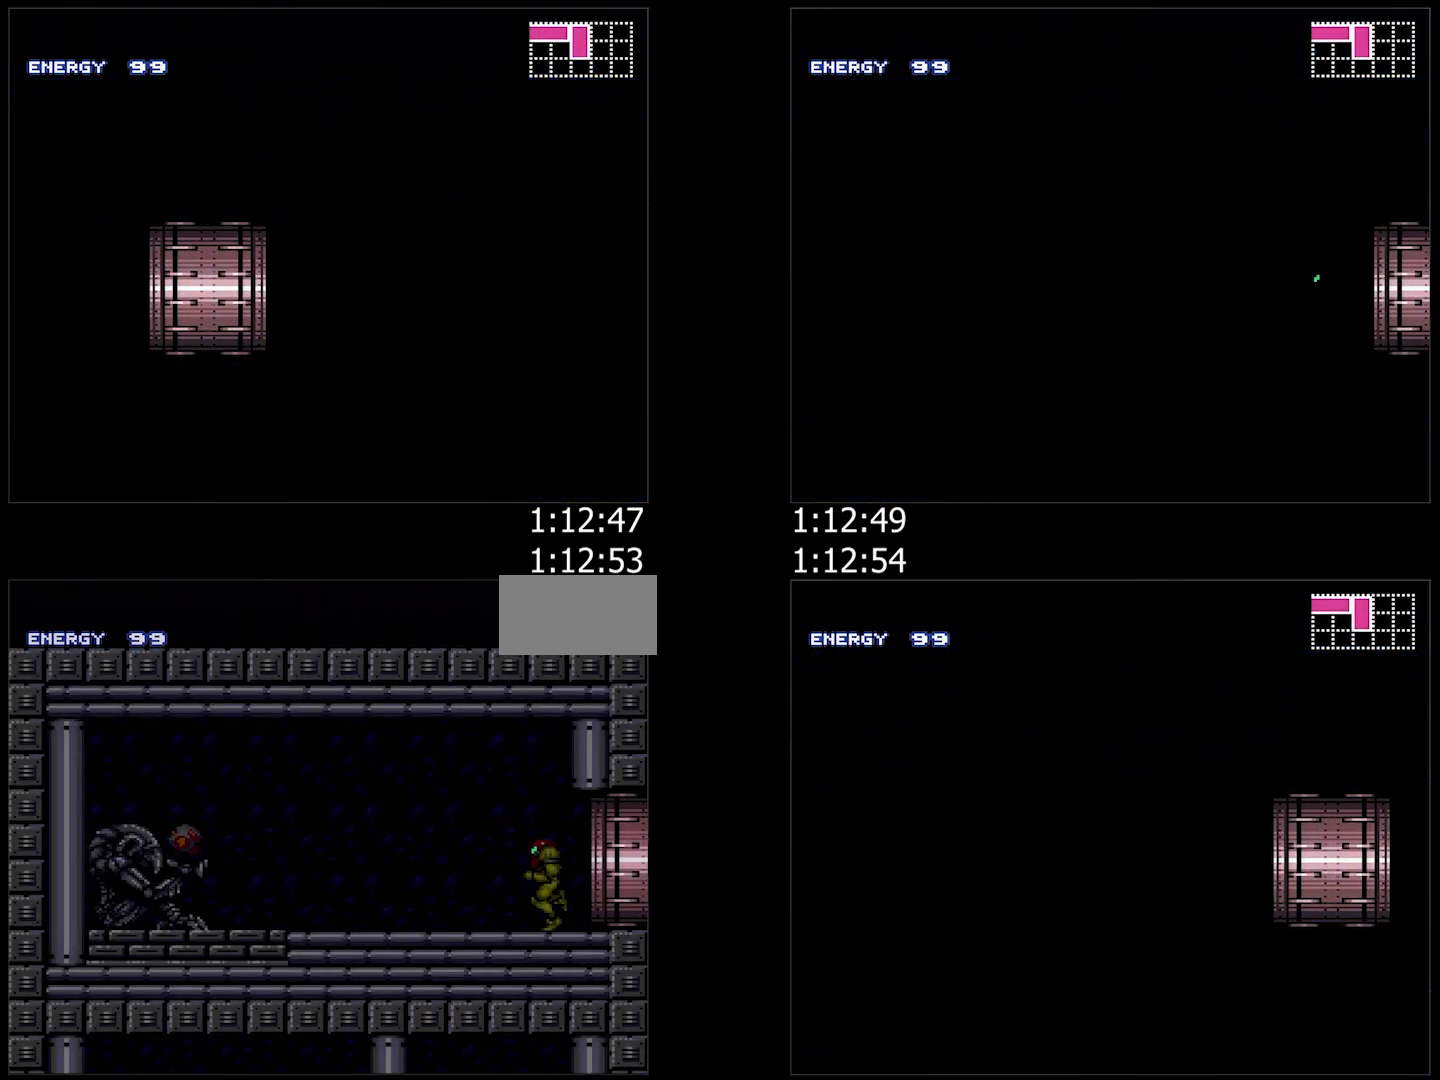
{"buttons": ["A", "DPAD_LEFT"], "events": [[367, "L1", "up"], [367, "Y", "up"]]}
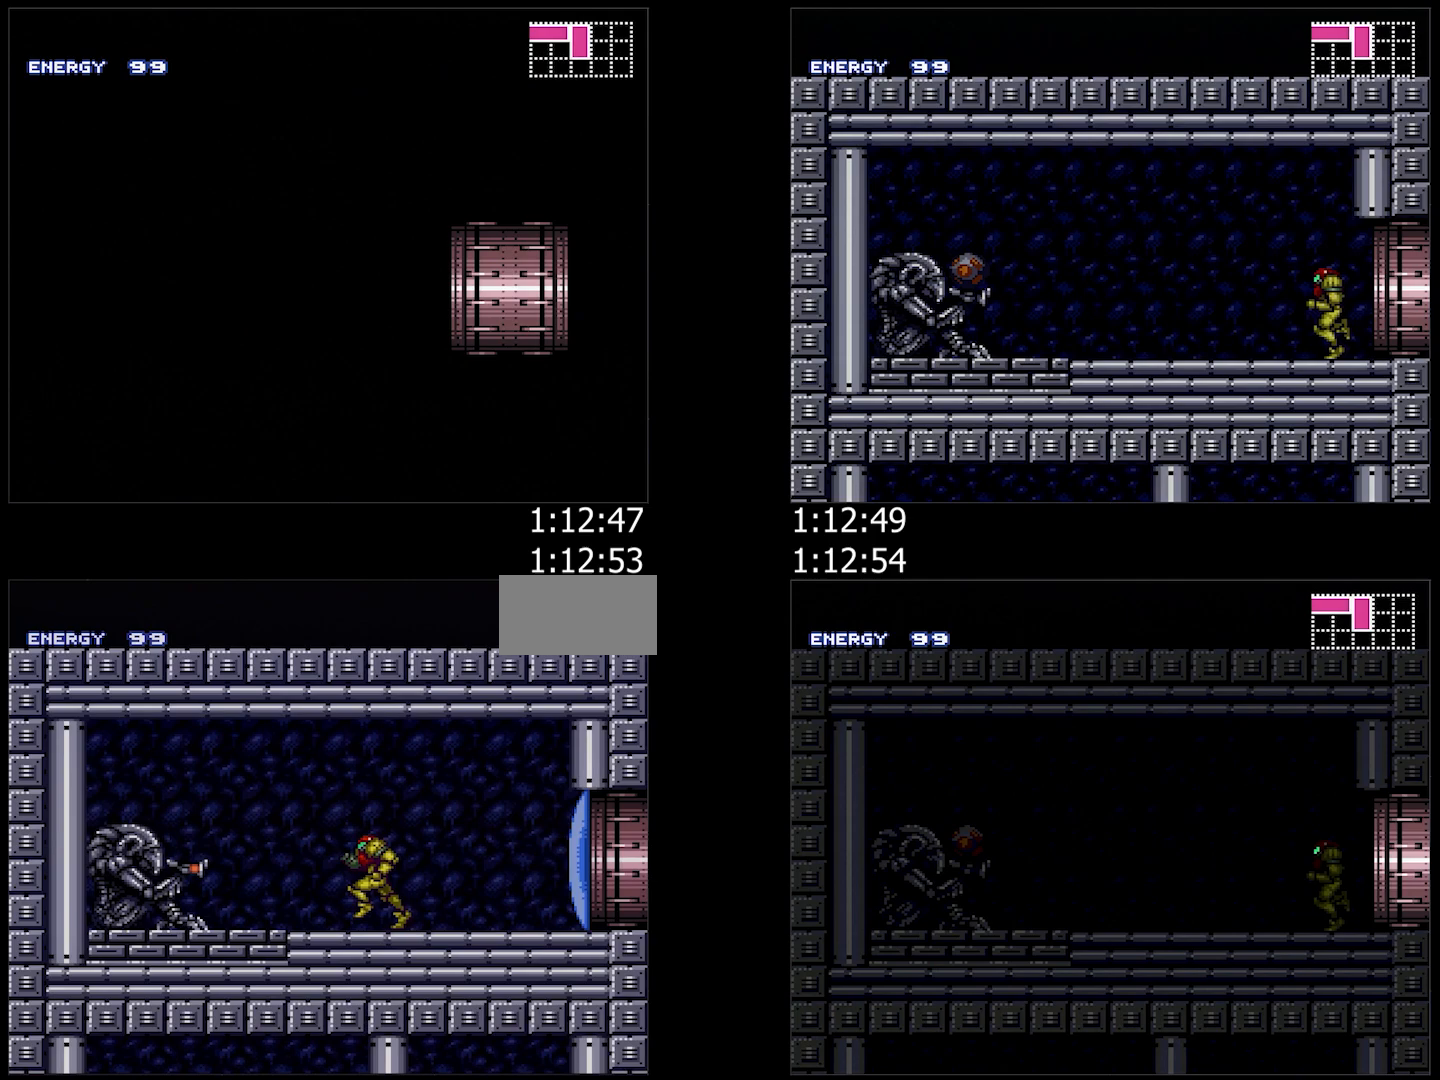
{"buttons": [], "events": [[150, "DPAD_LEFT", "up"], [183, "DPAD_RIGHT", "down"], [400, "A", "up"], [400, "DPAD_RIGHT", "up"]]}